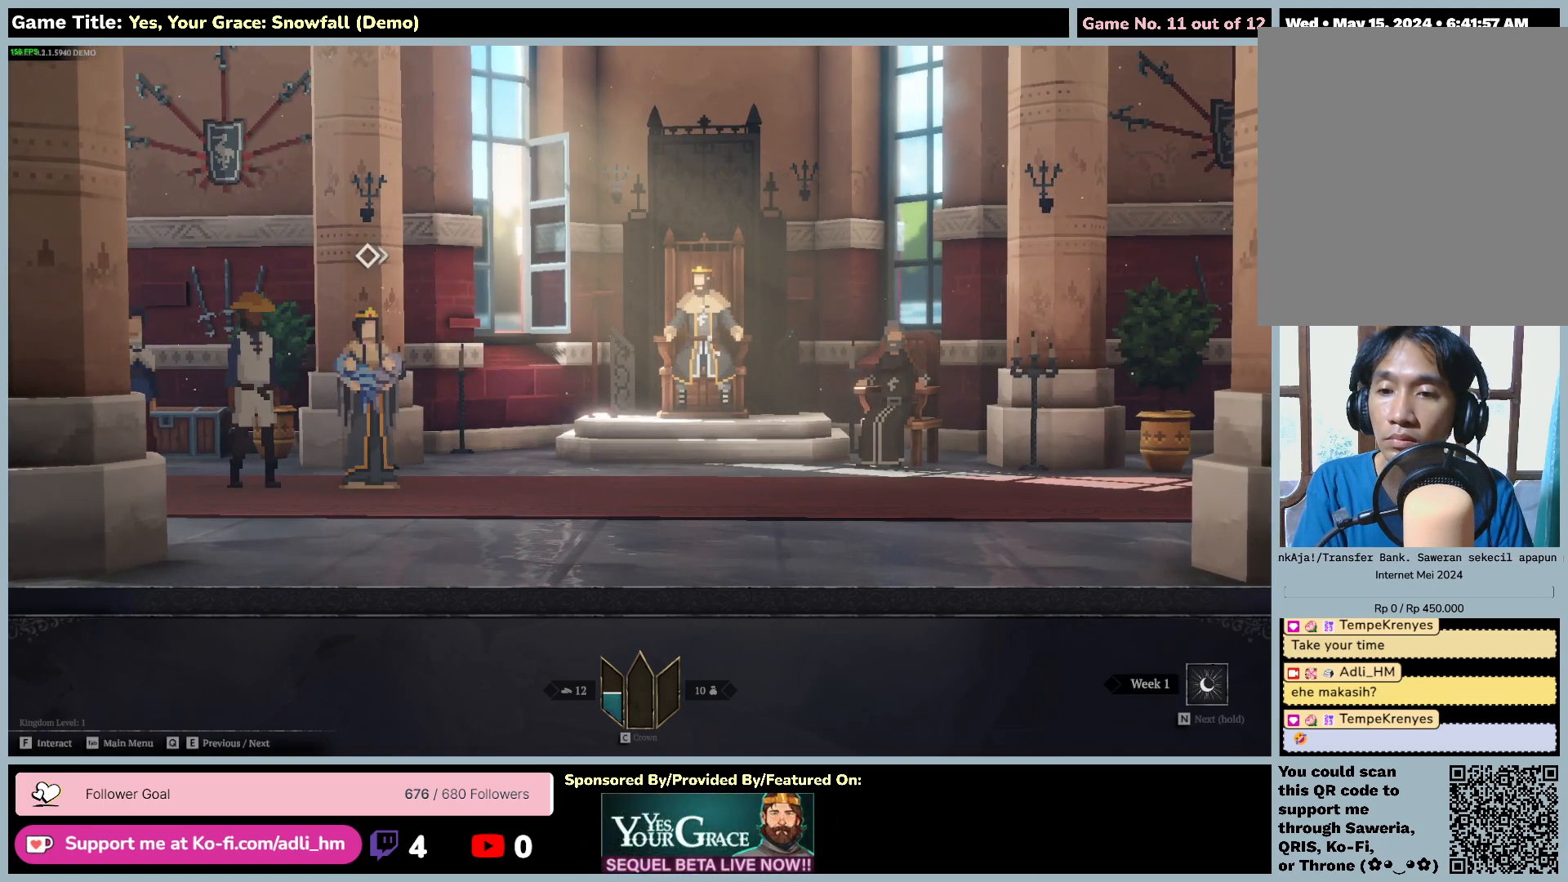
Gameplay with keyboard and mouse; each line is a JSON object with the keys and mouse buttons held at the frame after it. "events" lists presses ("down") and releases ("up") of "0", "1", "2", "3", "4", "5", "6", "7", "8", "9", "a", "alt", "b", "c", "caps_lock", "ctrl", "d", "down", "e", "escape", "f", "f1", "f2", "f3", "f4", "f5", "f6", "f7", "f8", "g", "h", "i", "j", "k", "l", "left", "m", "n", "o", "p", "q", "r", "return", "right", "s", "shift", "space", "t", "tab", "tilde", "u", "up", "v", "w", "x", "y", "z", "mouse_left", "mouse_wheel" and "mouse_right" between this image and that frame as [ms after this image, input, new state], when the widget could be followed in between. "mouse_left", "mouse_wheel", "mouse_right" = the "left", "wheel", "right" buttons of the "mouse" list. No other keys are recorded. "wheel" means that the mouse wheel is clicked or scrolled. Mouse movement is not recorded.
{"keys": [], "mouse": ["left"], "events": []}
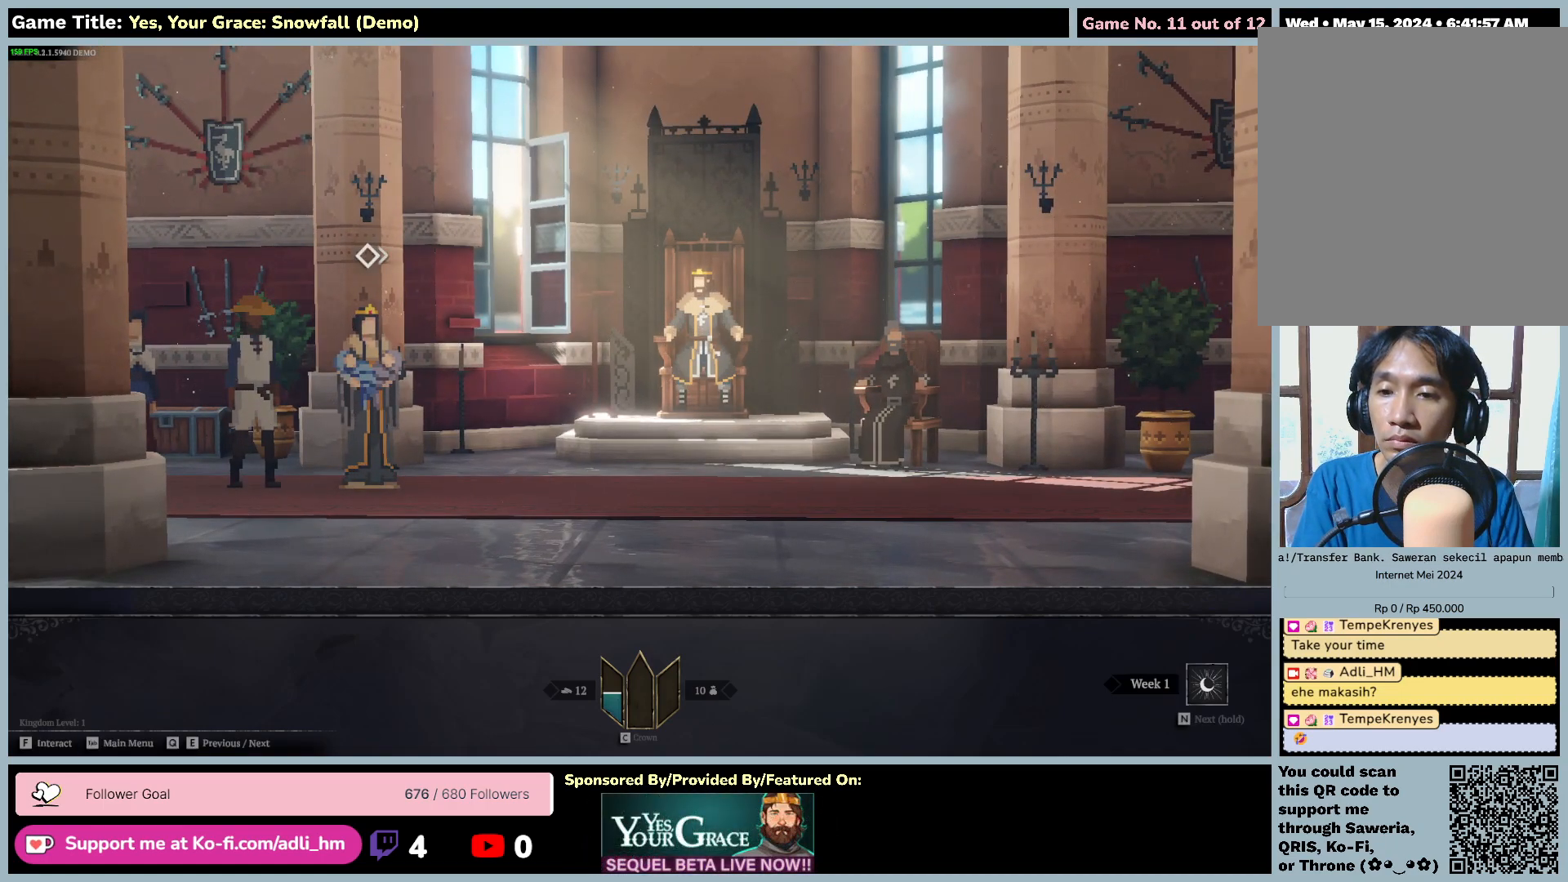
{"keys": ["w"], "mouse": ["left"], "events": [[233, "w", "down"]]}
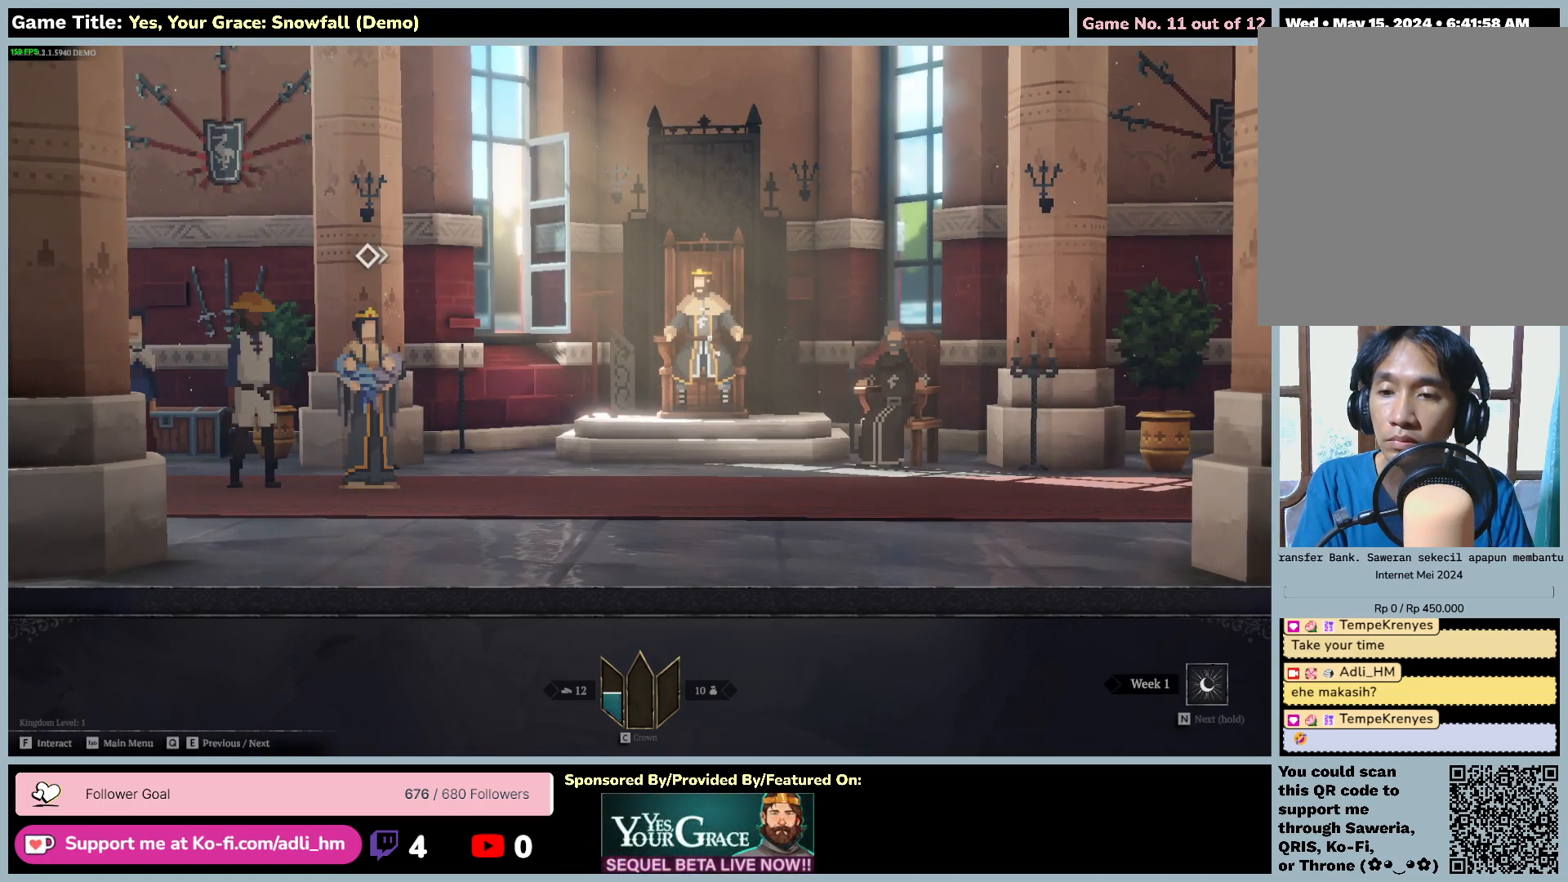
{"keys": ["w"], "mouse": ["left"], "events": []}
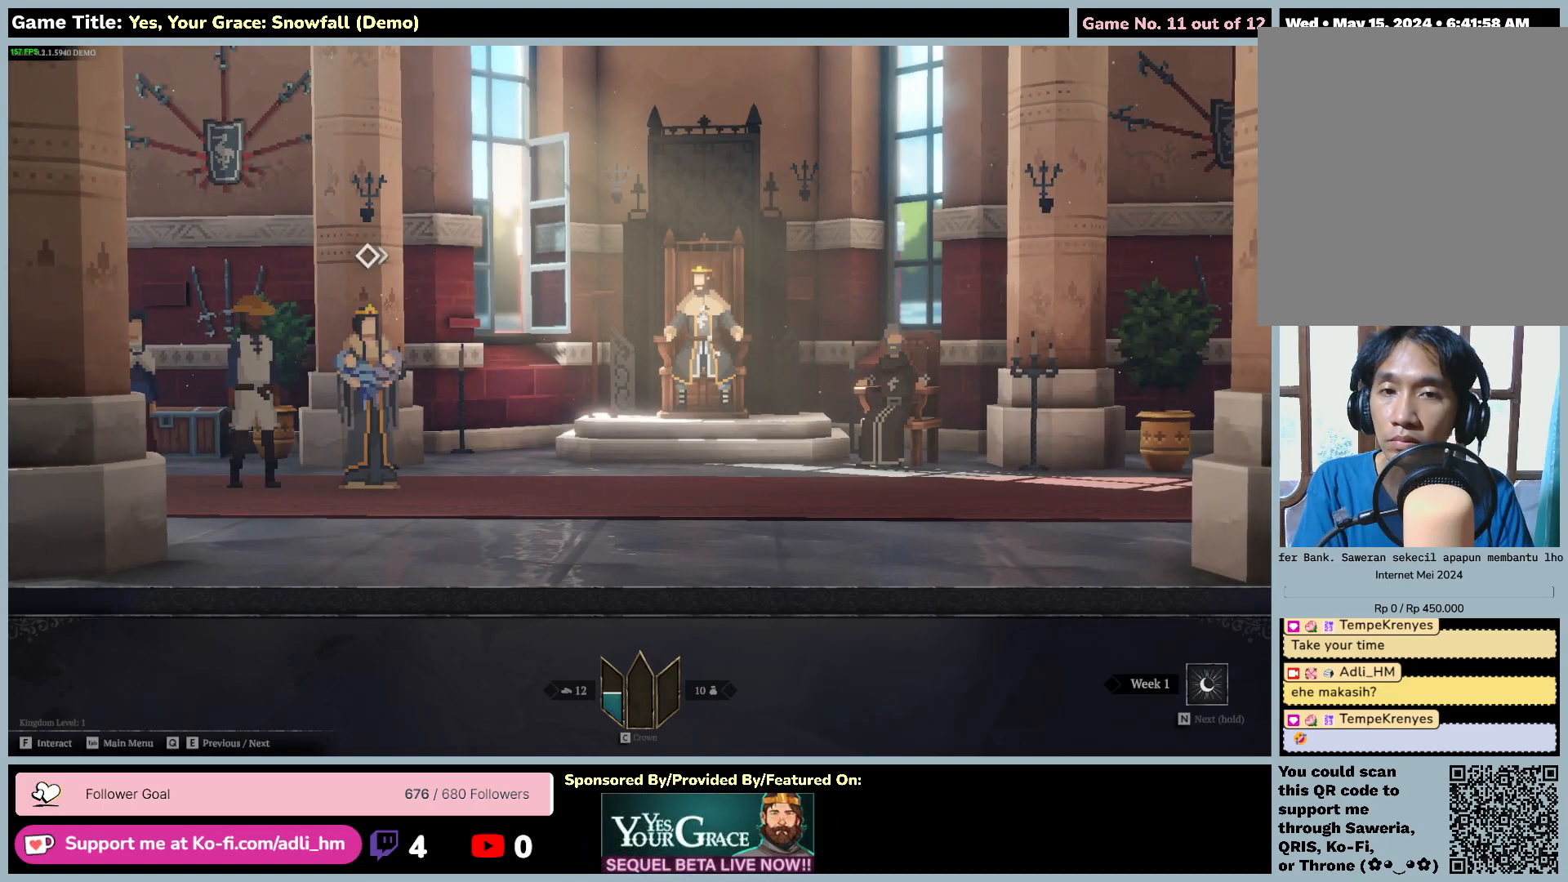
{"keys": [], "mouse": ["left"], "events": [[250, "w", "up"]]}
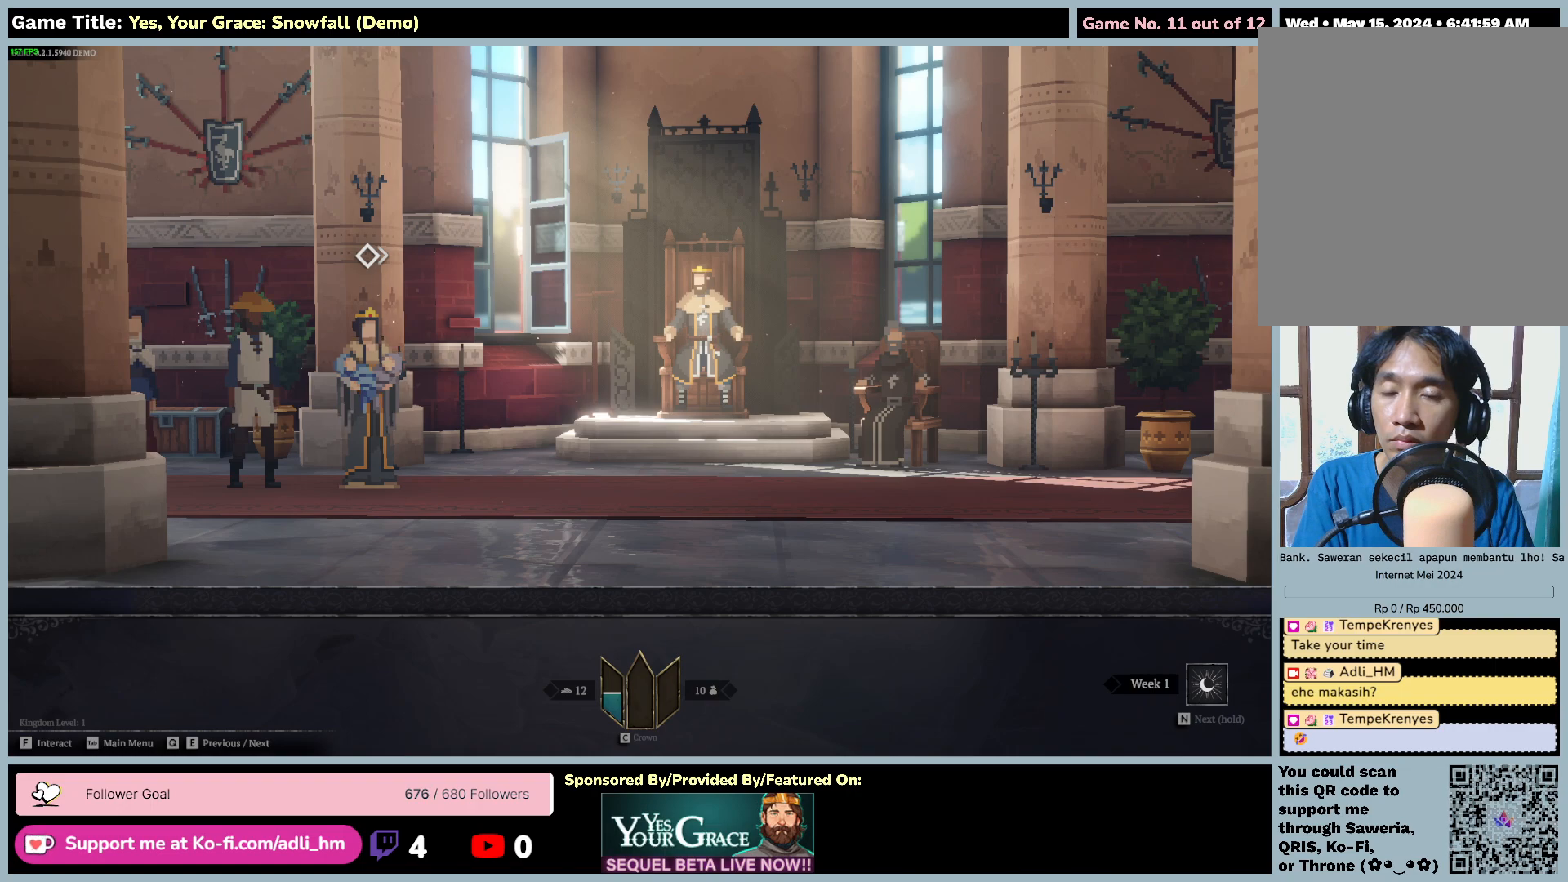
{"keys": [], "mouse": ["left"], "events": []}
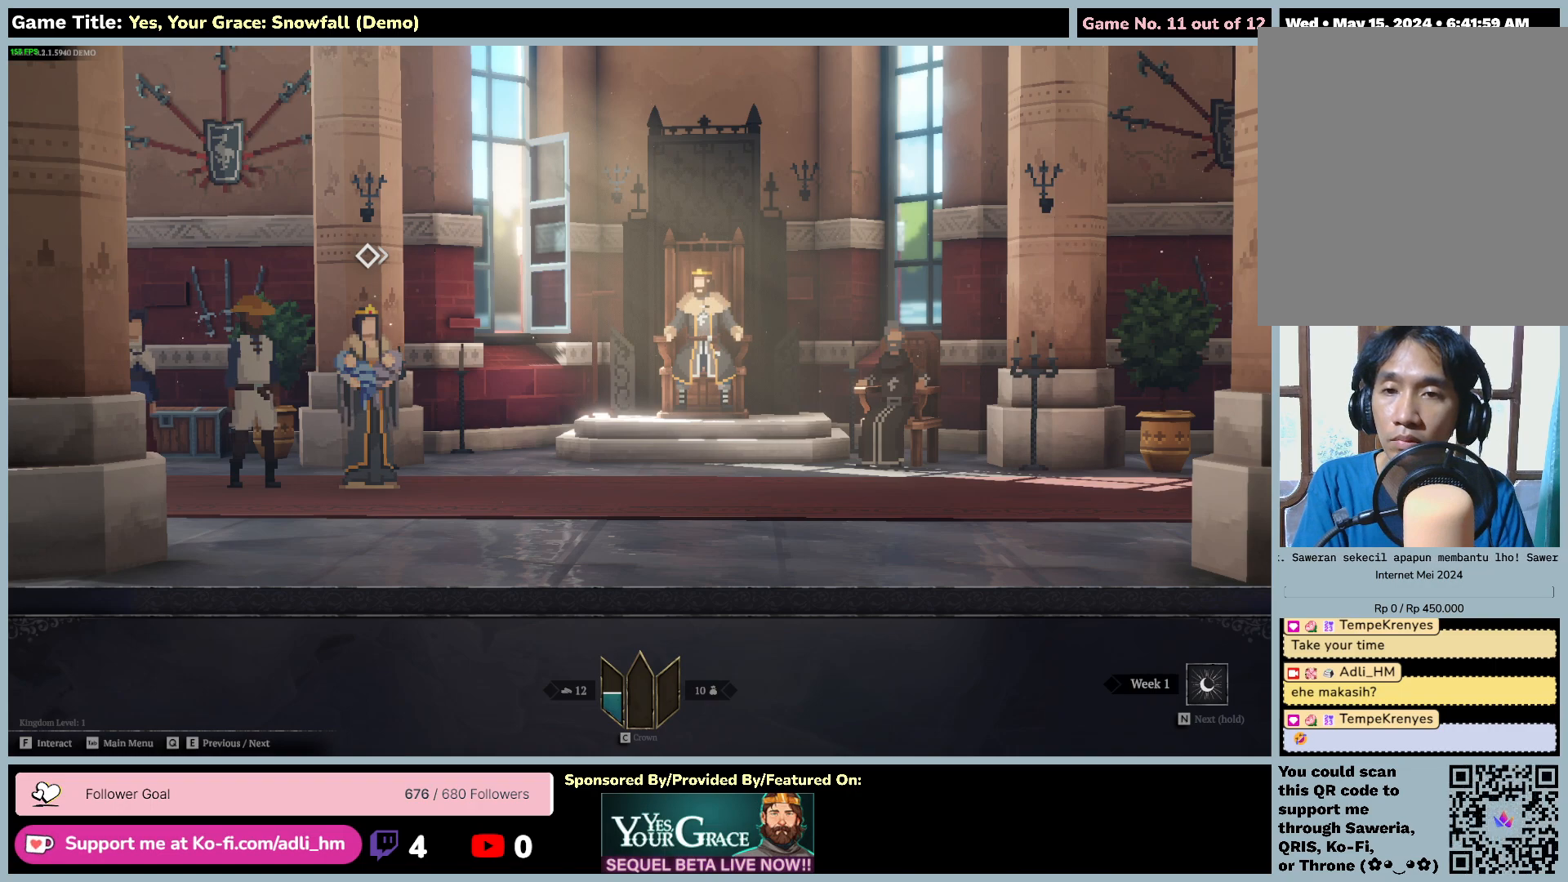
{"keys": [], "mouse": ["left"], "events": []}
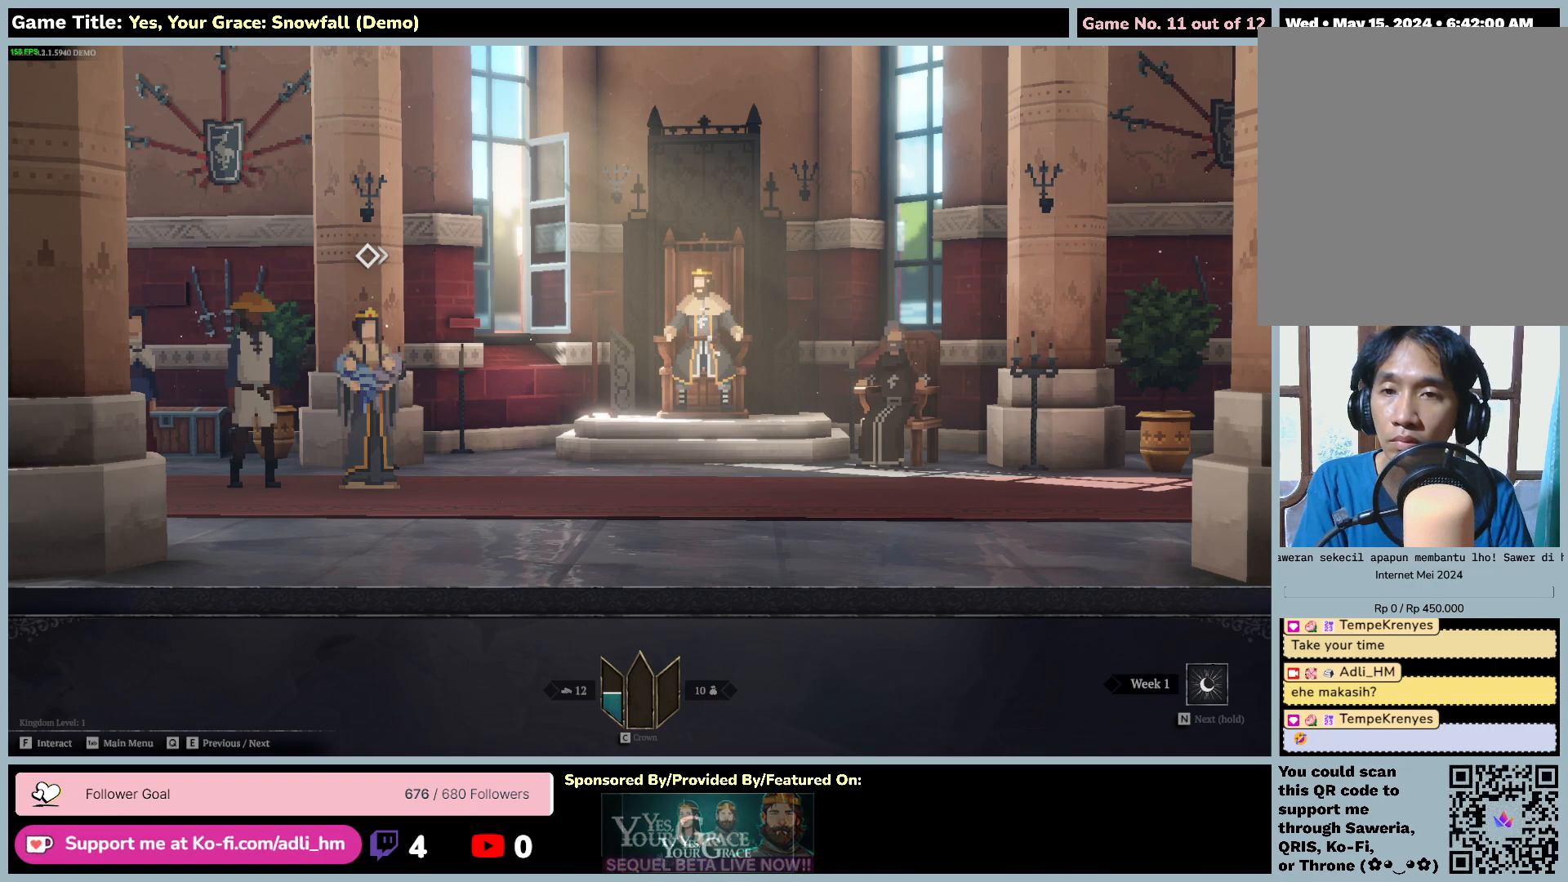
{"keys": ["f"], "mouse": ["left"], "events": [[133, "f", "down"]]}
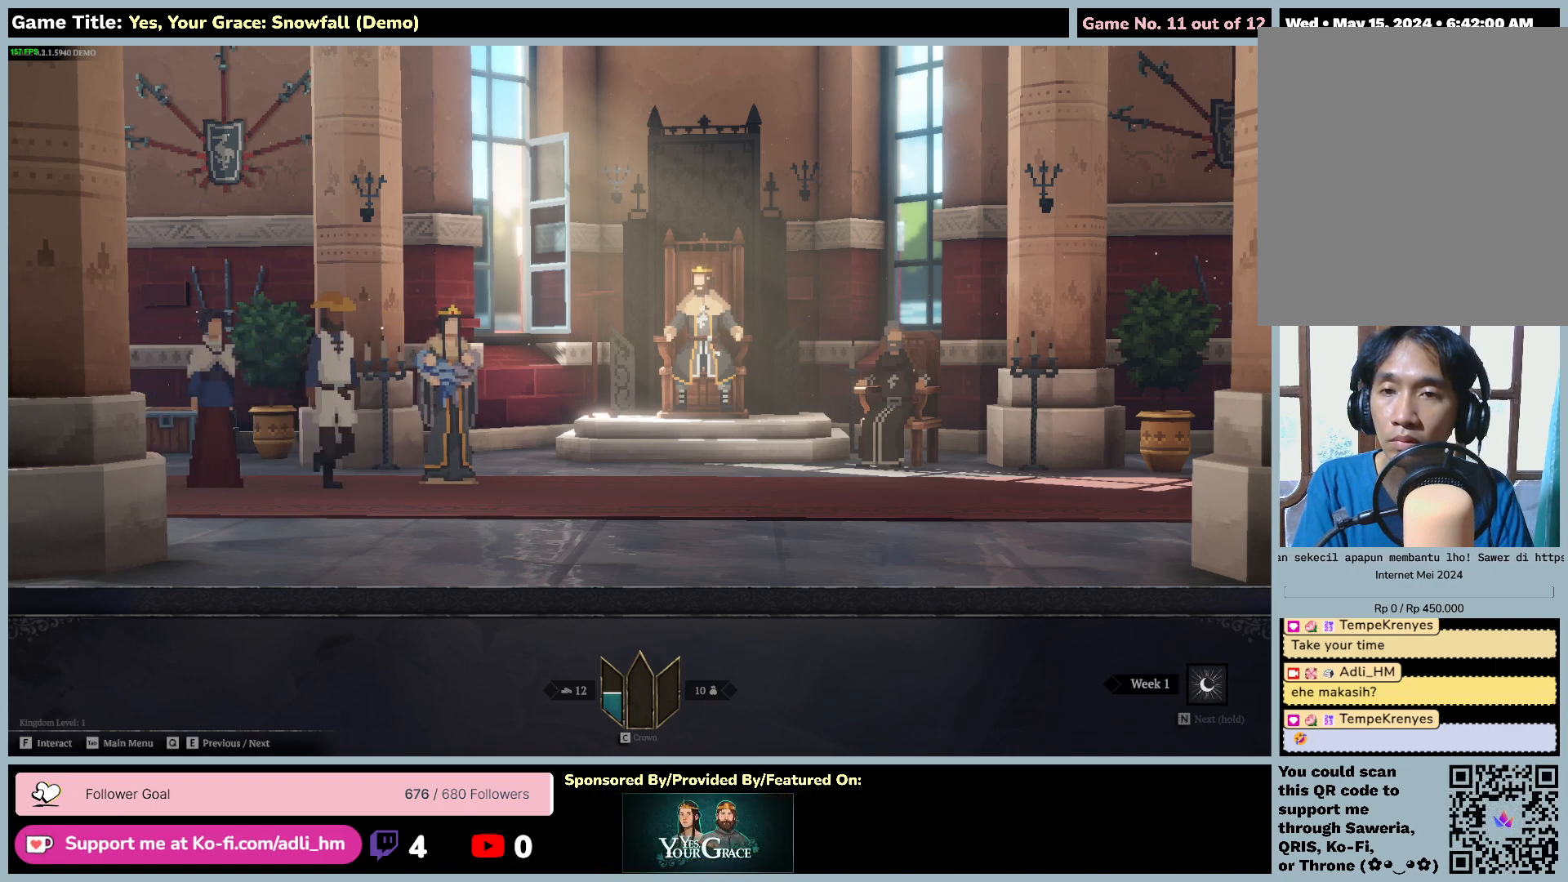
{"keys": [], "mouse": ["left"], "events": [[183, "f", "up"]]}
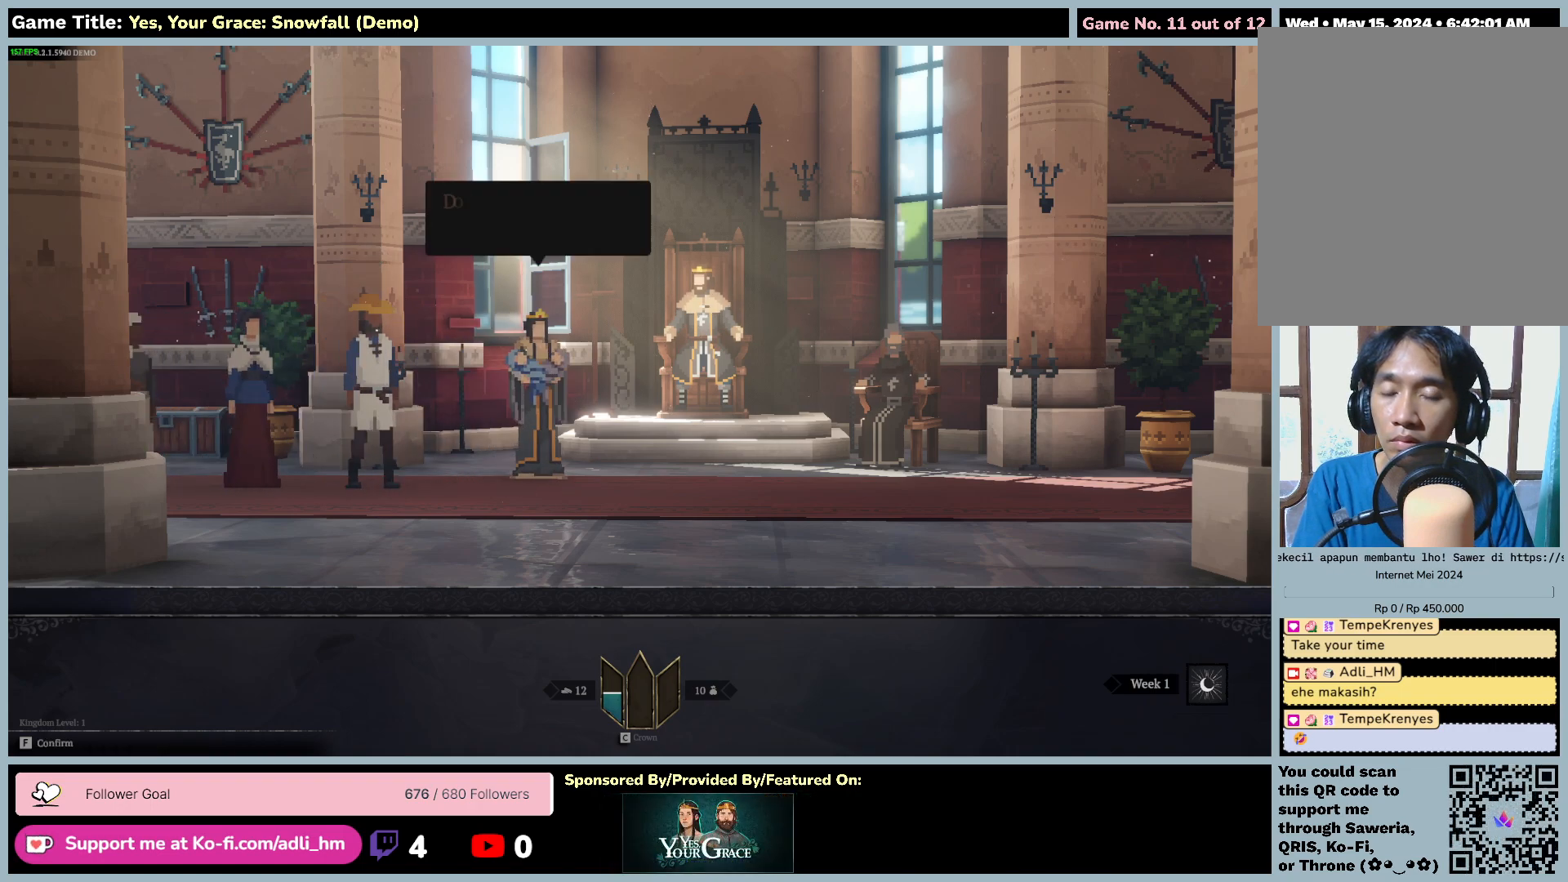
{"keys": [], "mouse": ["left"], "events": []}
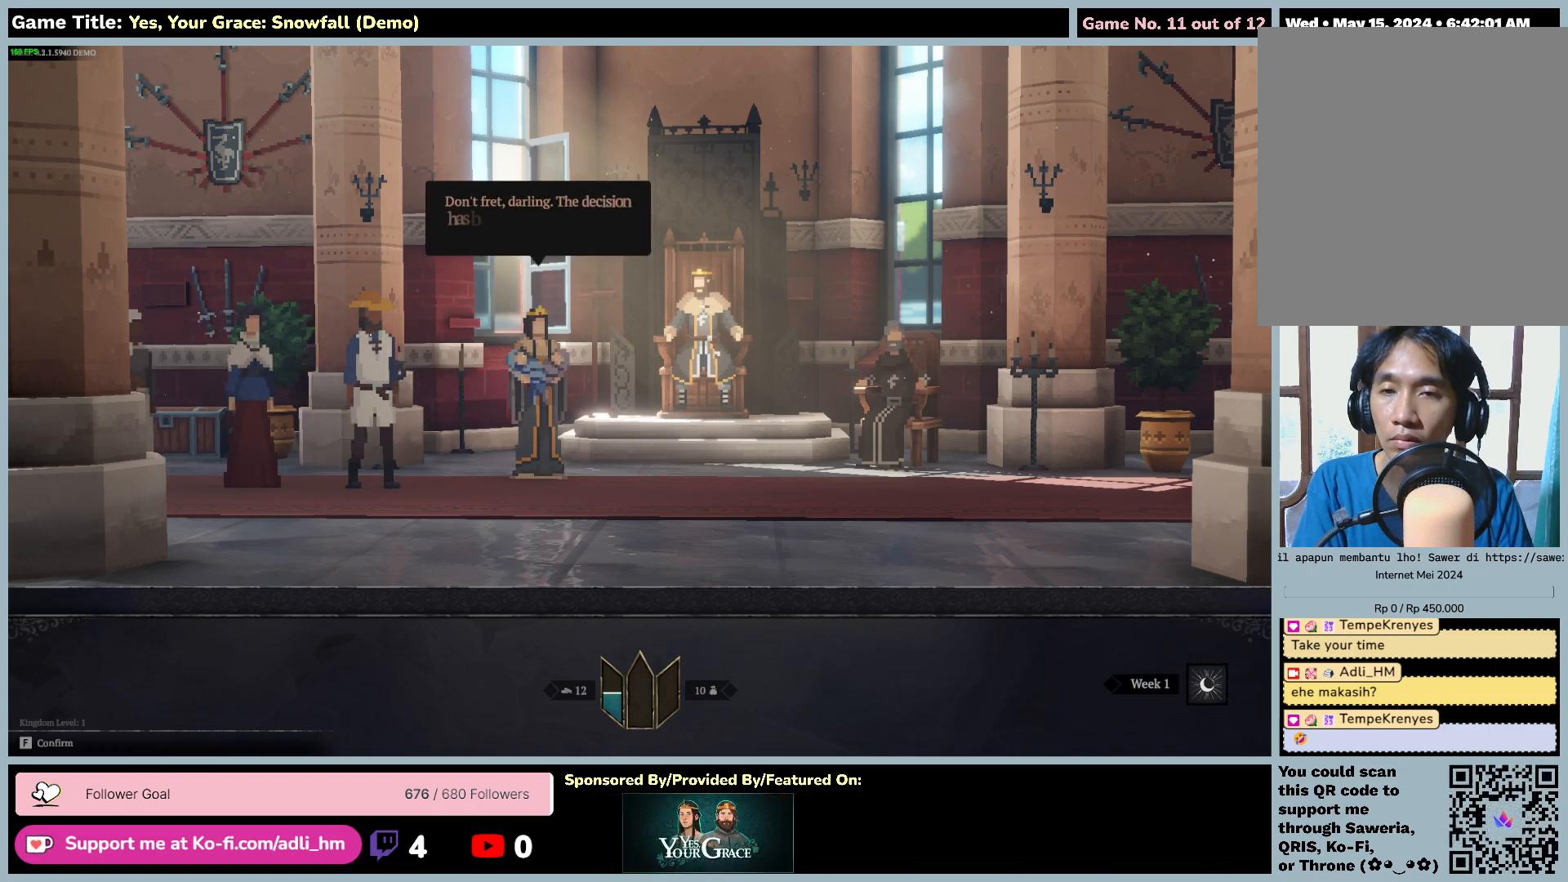
{"keys": [], "mouse": ["left"], "events": []}
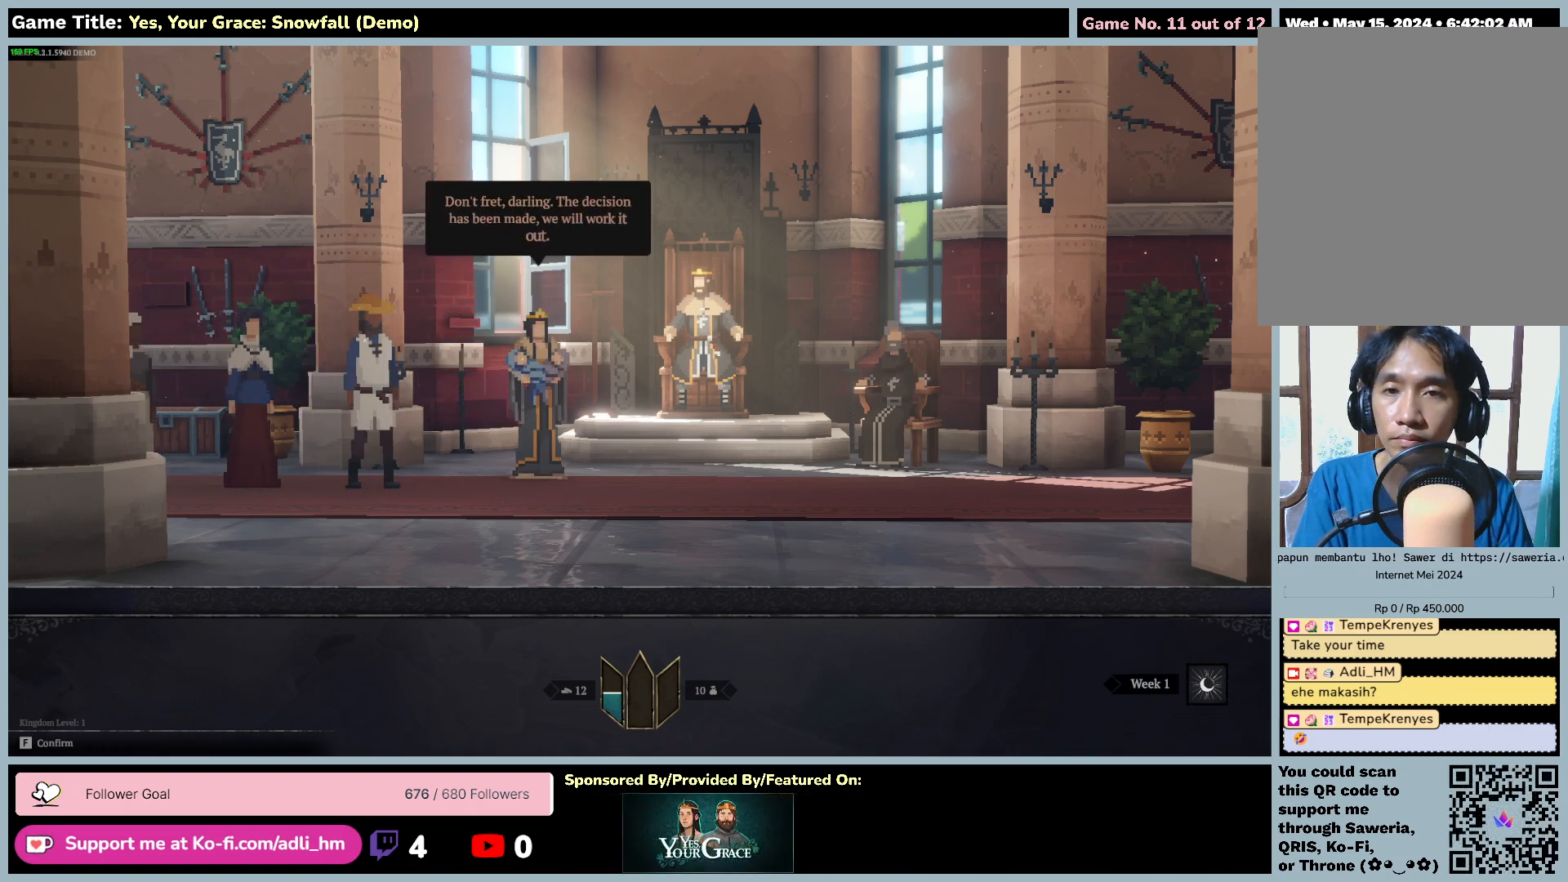
{"keys": [], "mouse": ["left"], "events": []}
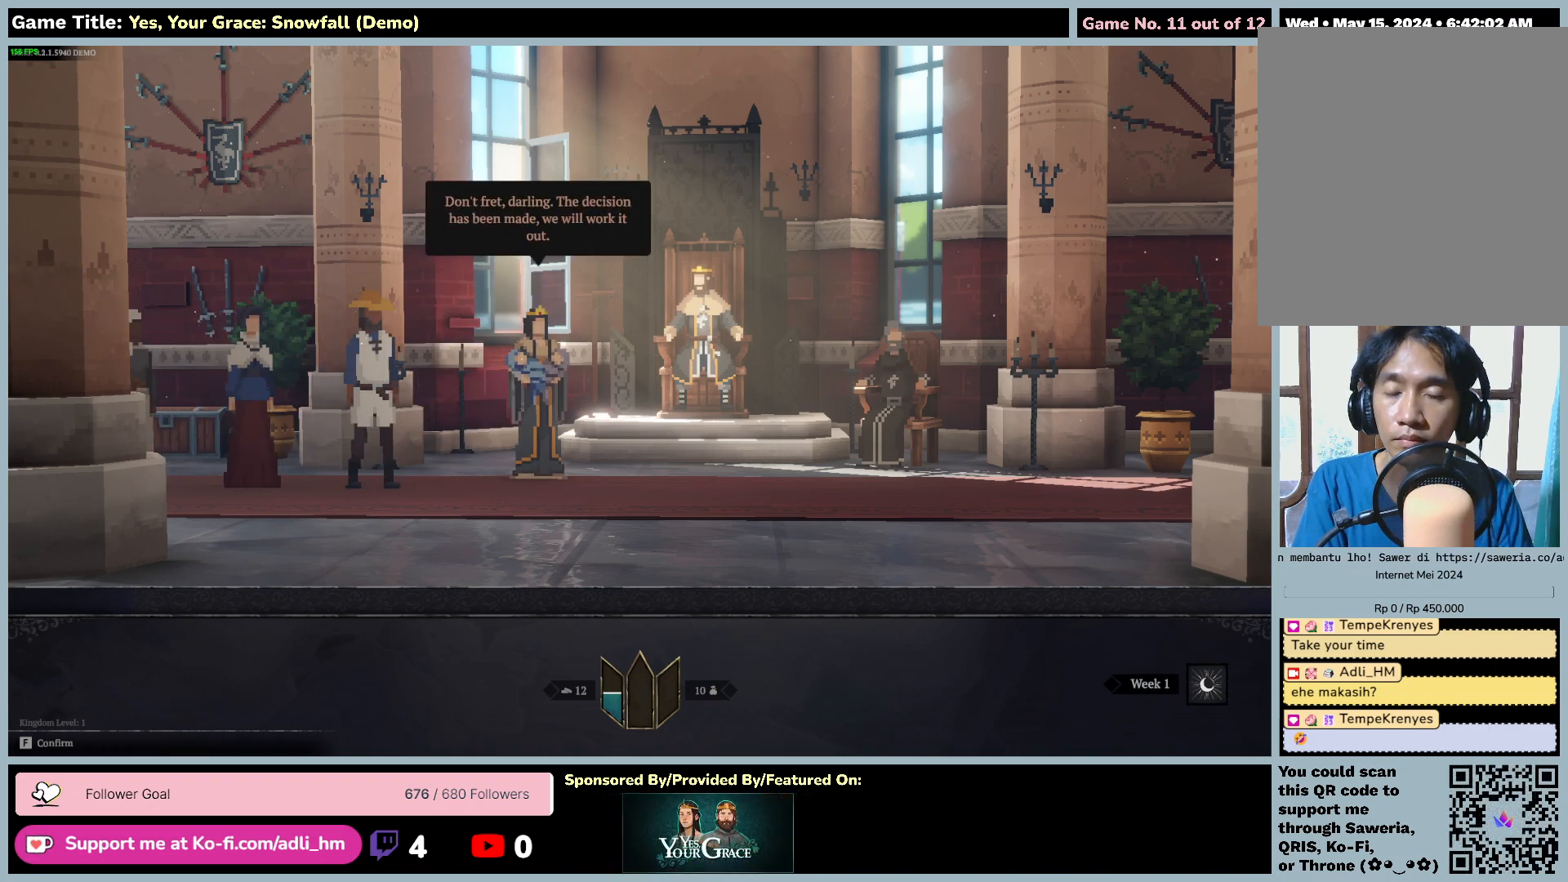
{"keys": ["f"], "mouse": ["left"], "events": [[467, "f", "down"]]}
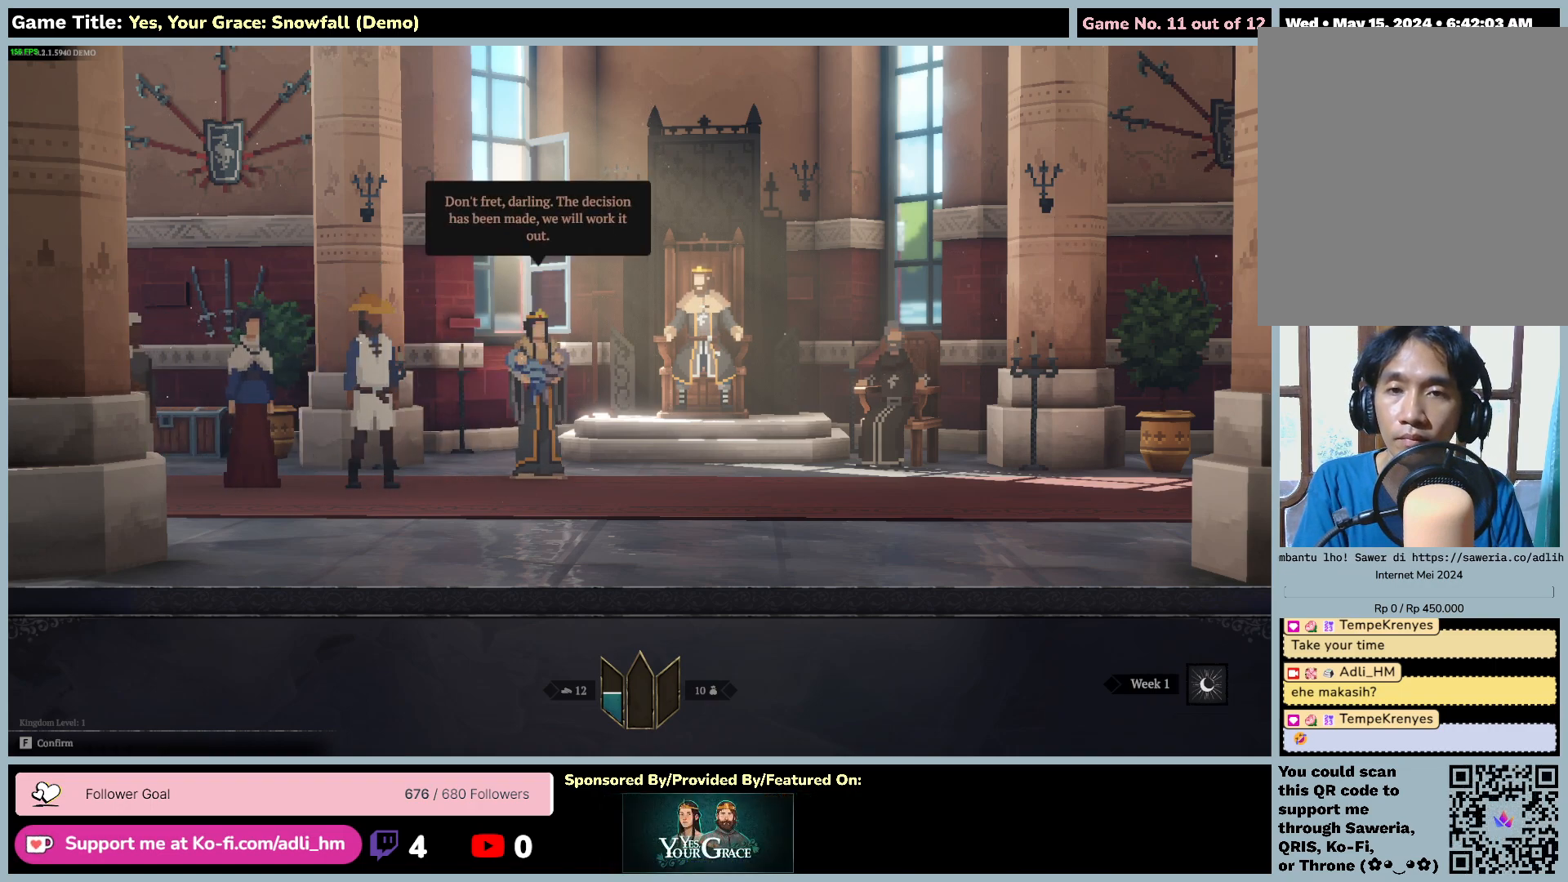
{"keys": [], "mouse": ["left"], "events": [[500, "f", "up"]]}
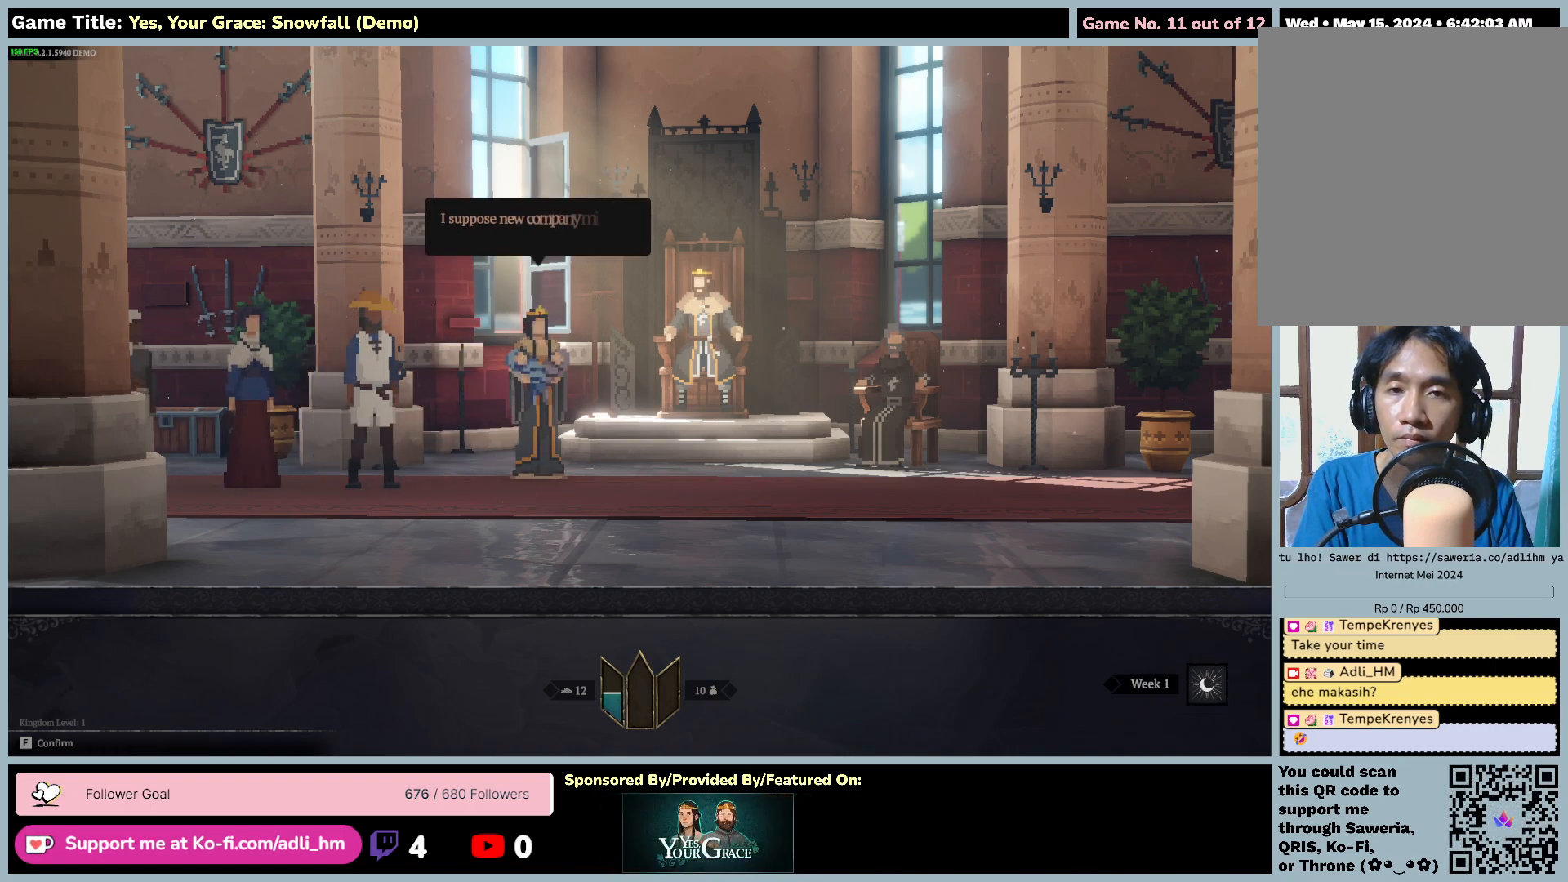
{"keys": ["f"], "mouse": ["left"], "events": [[200, "f", "down"]]}
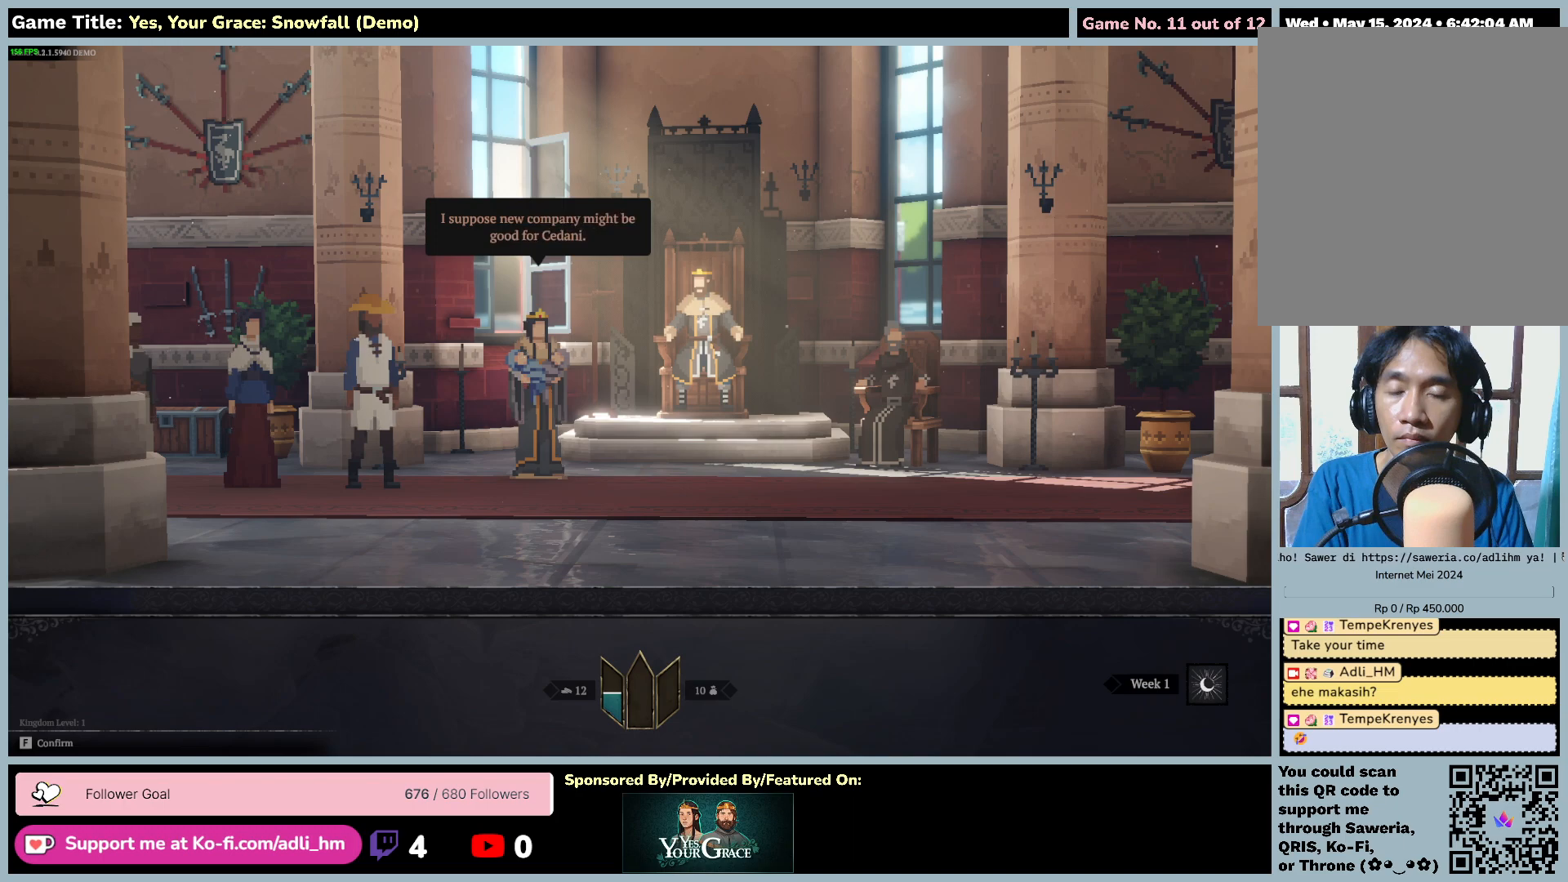
{"keys": ["f"], "mouse": ["left"], "events": []}
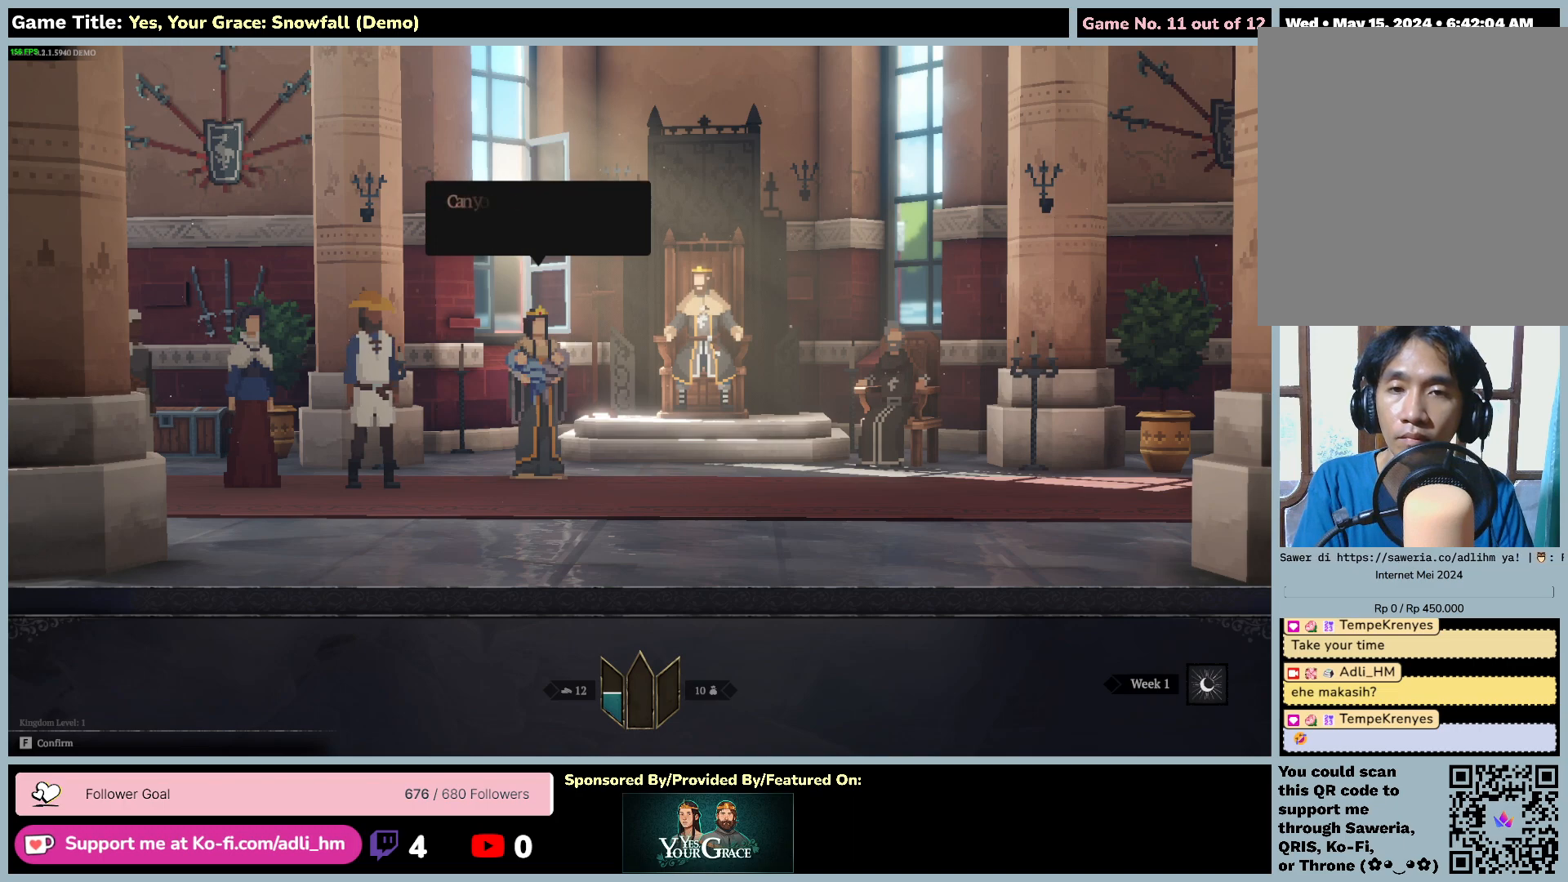
{"keys": ["f"], "mouse": ["left"], "events": [[233, "f", "up"], [350, "f", "down"]]}
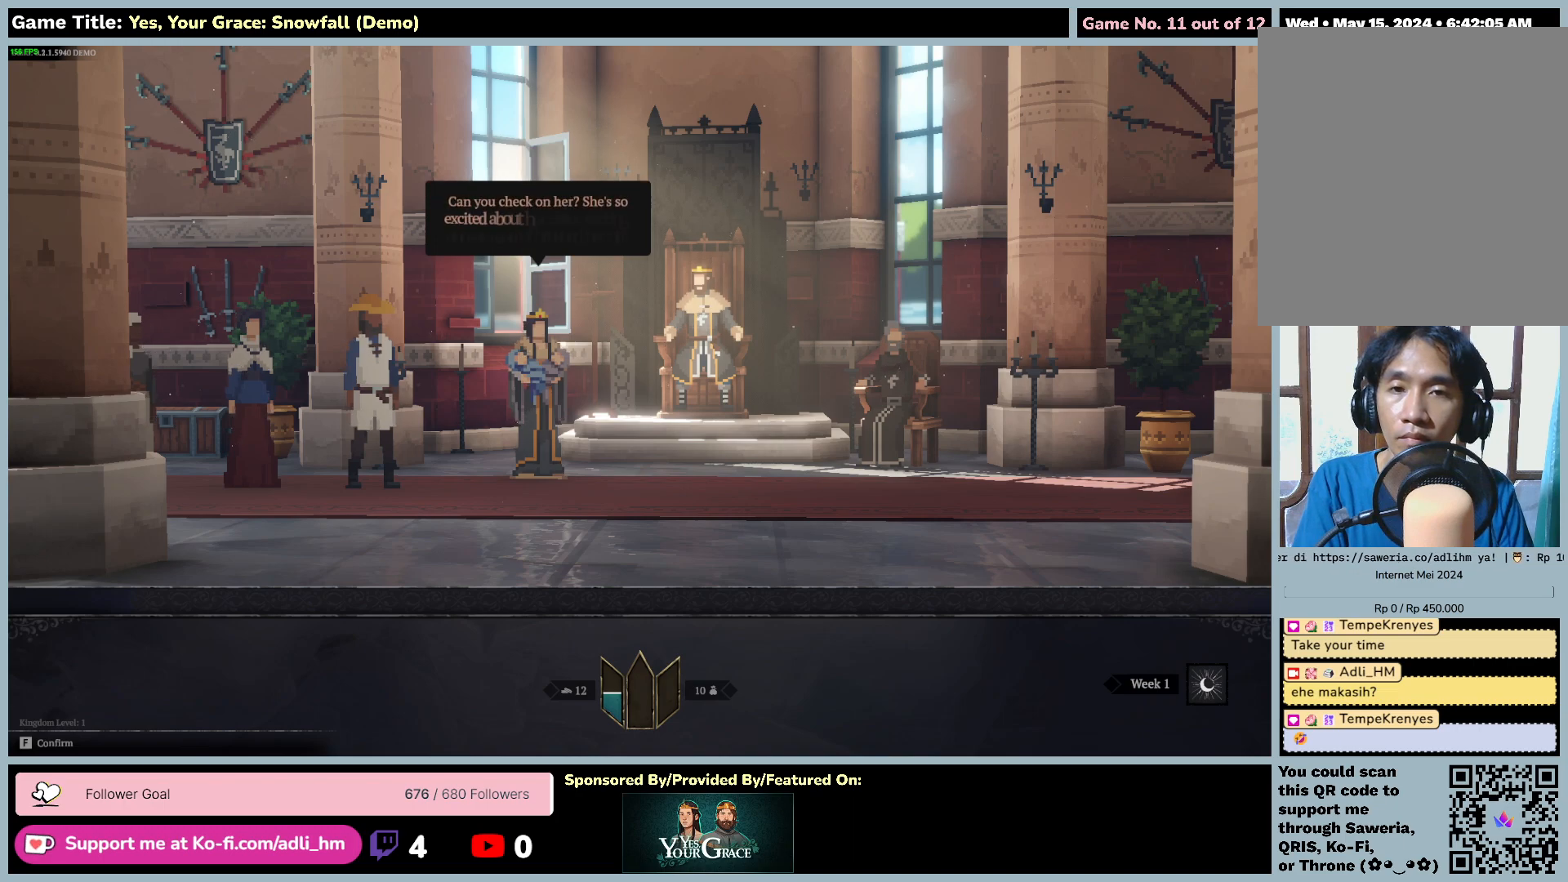
{"keys": [], "mouse": ["left"], "events": [[367, "f", "up"]]}
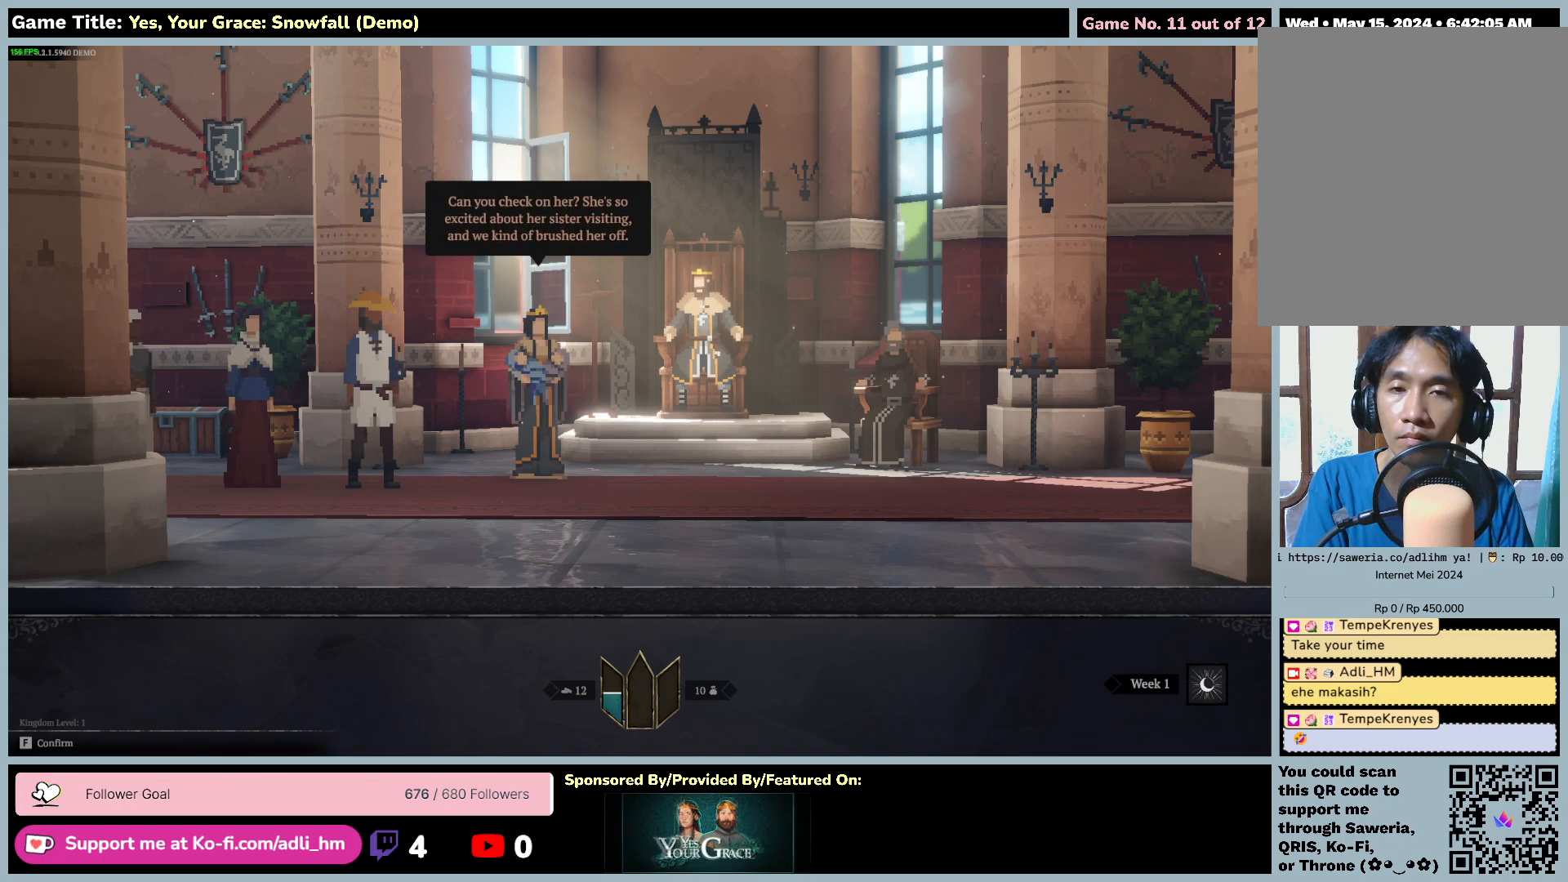
{"keys": ["f"], "mouse": ["left"], "events": [[217, "f", "down"]]}
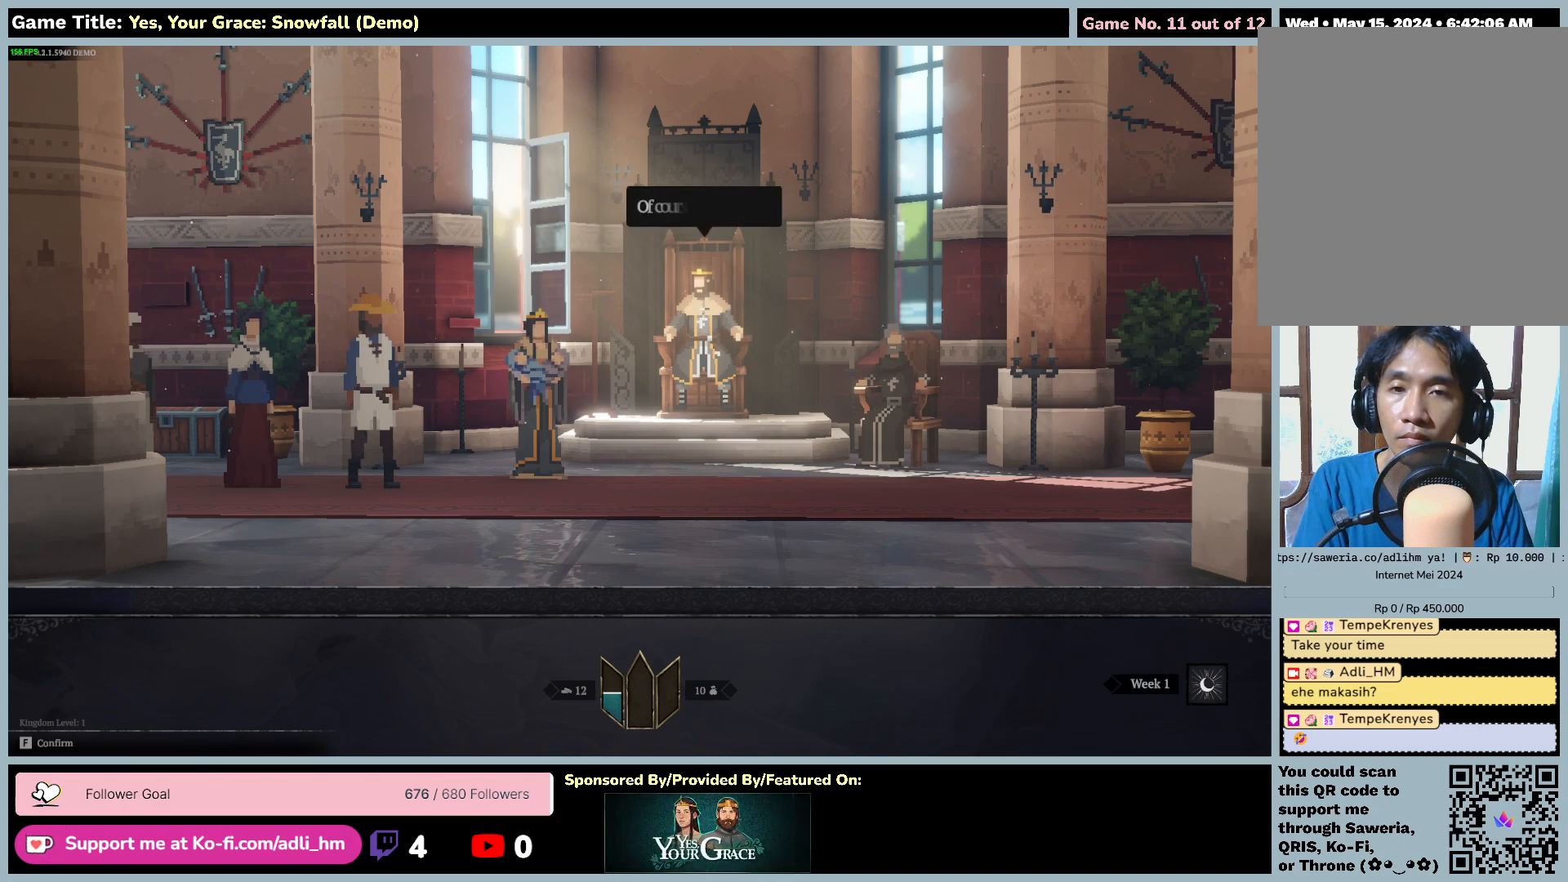
{"keys": ["f"], "mouse": ["left"], "events": [[267, "f", "up"], [433, "f", "down"]]}
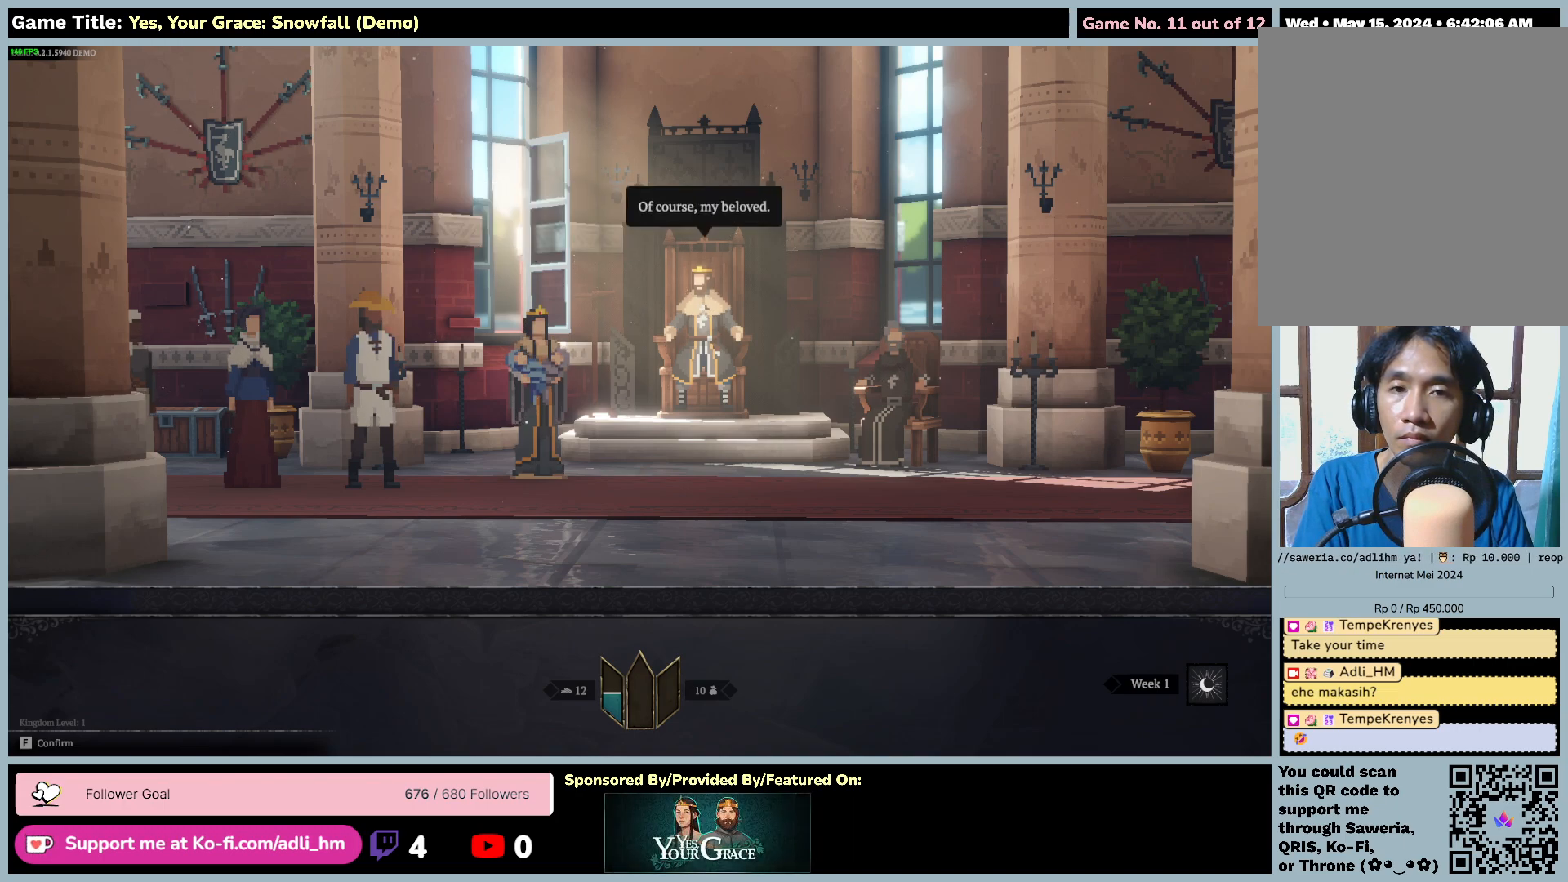
{"keys": [], "mouse": ["left"], "events": [[450, "f", "up"]]}
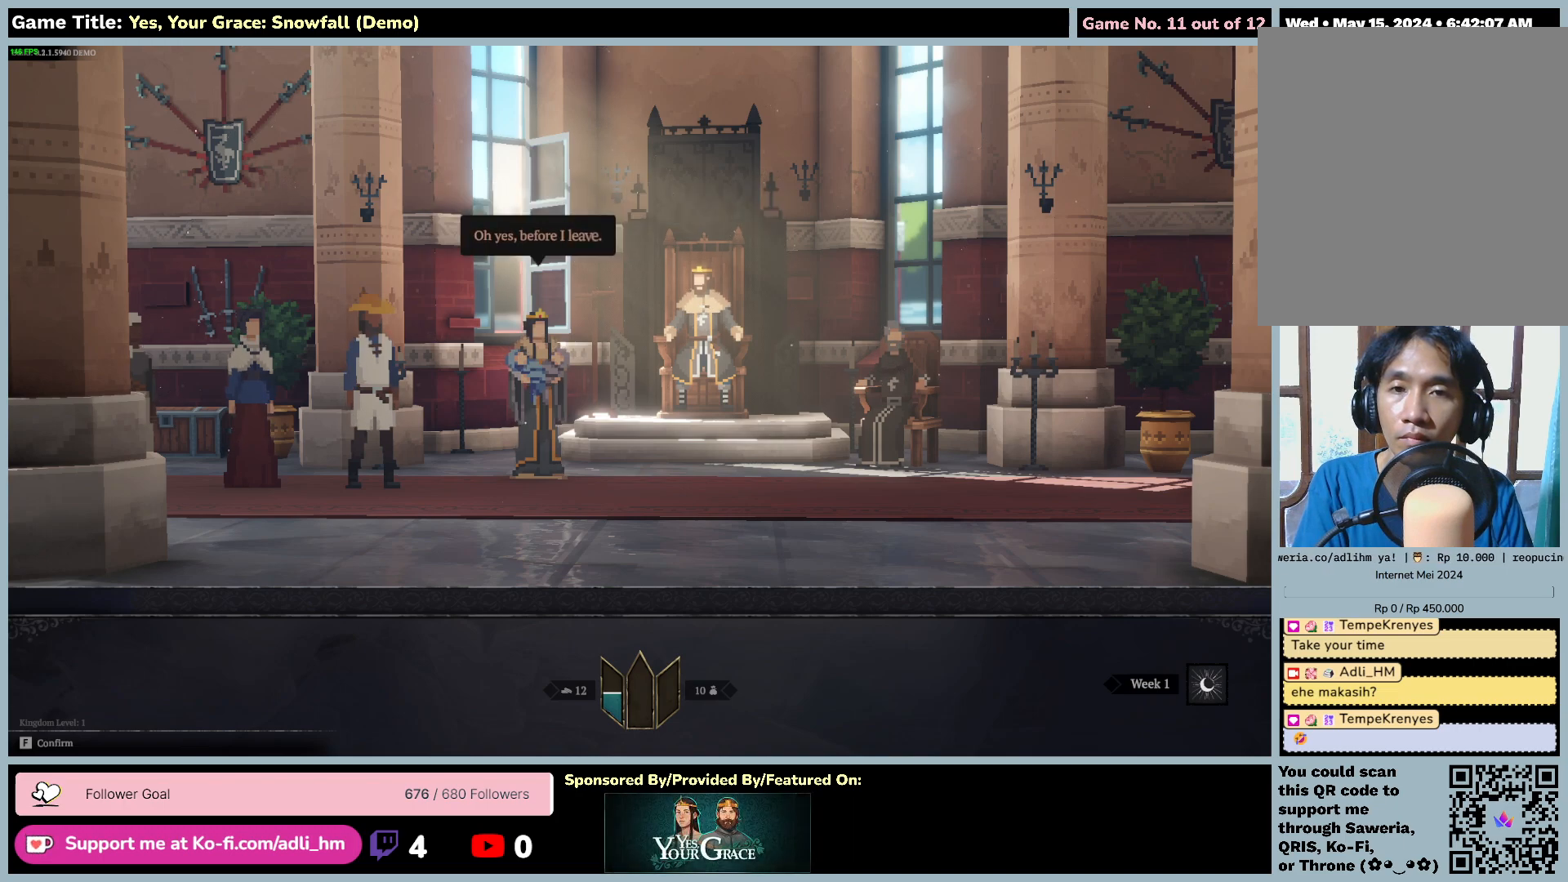
{"keys": ["f"], "mouse": ["left"], "events": [[17, "f", "down"]]}
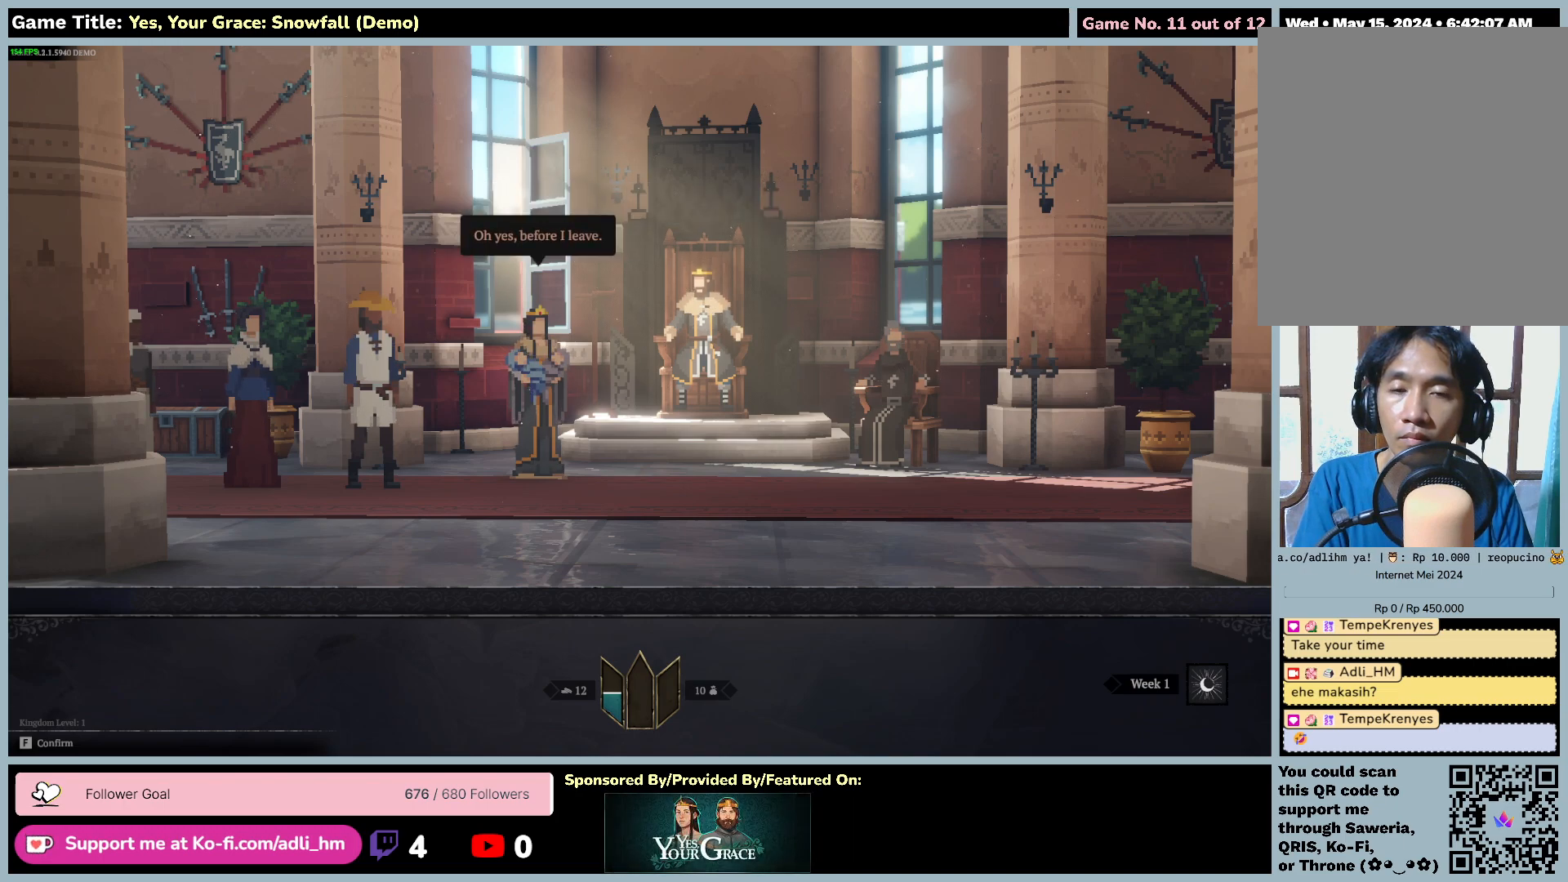
{"keys": ["f"], "mouse": ["left"], "events": []}
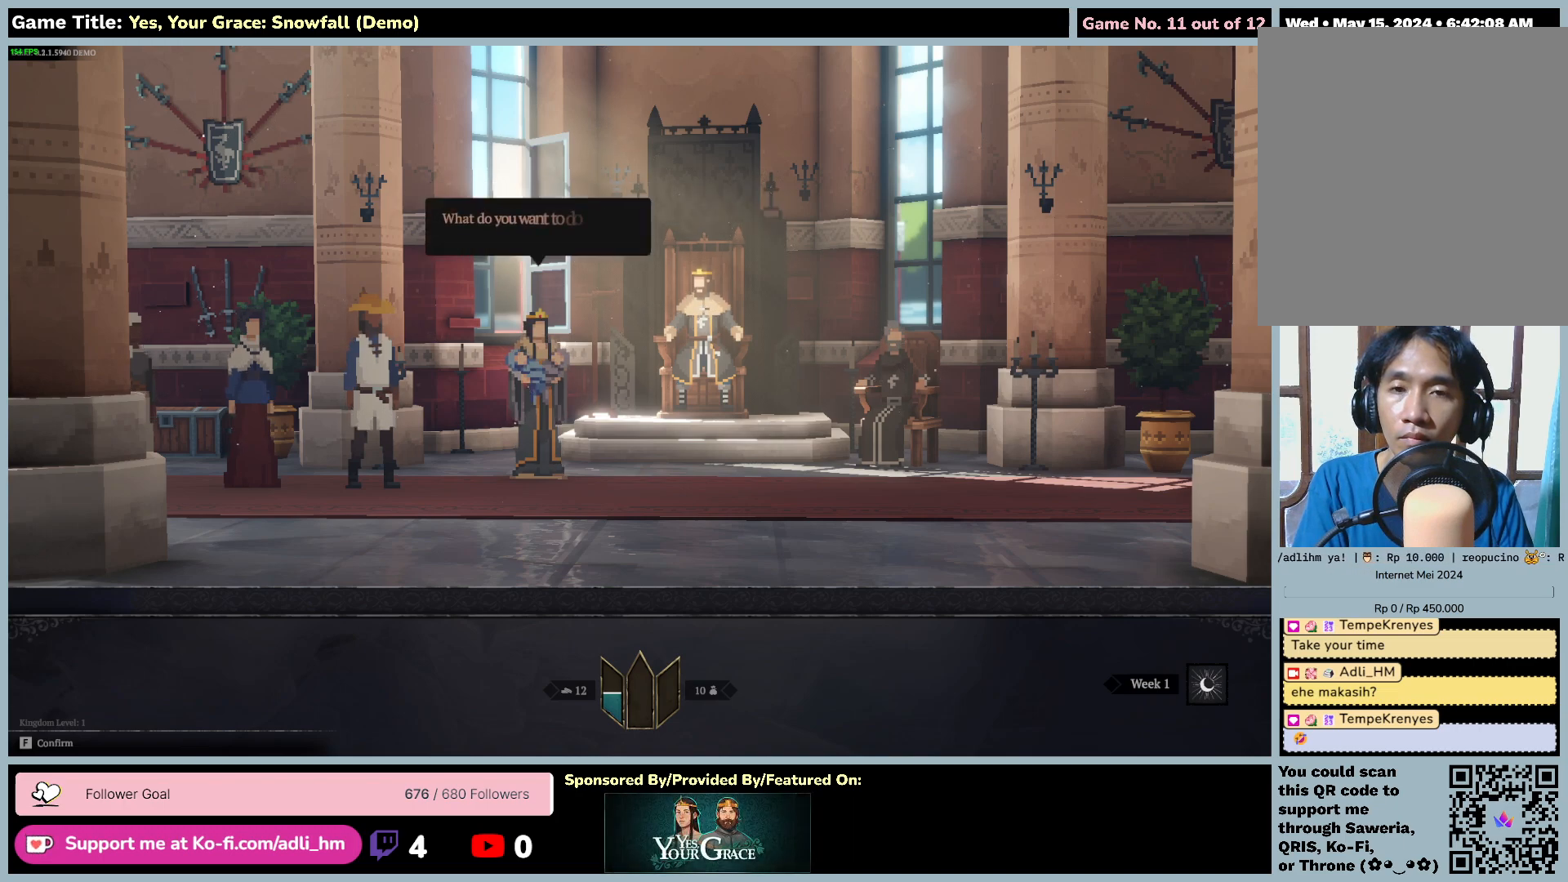
{"keys": ["f"], "mouse": ["left"], "events": []}
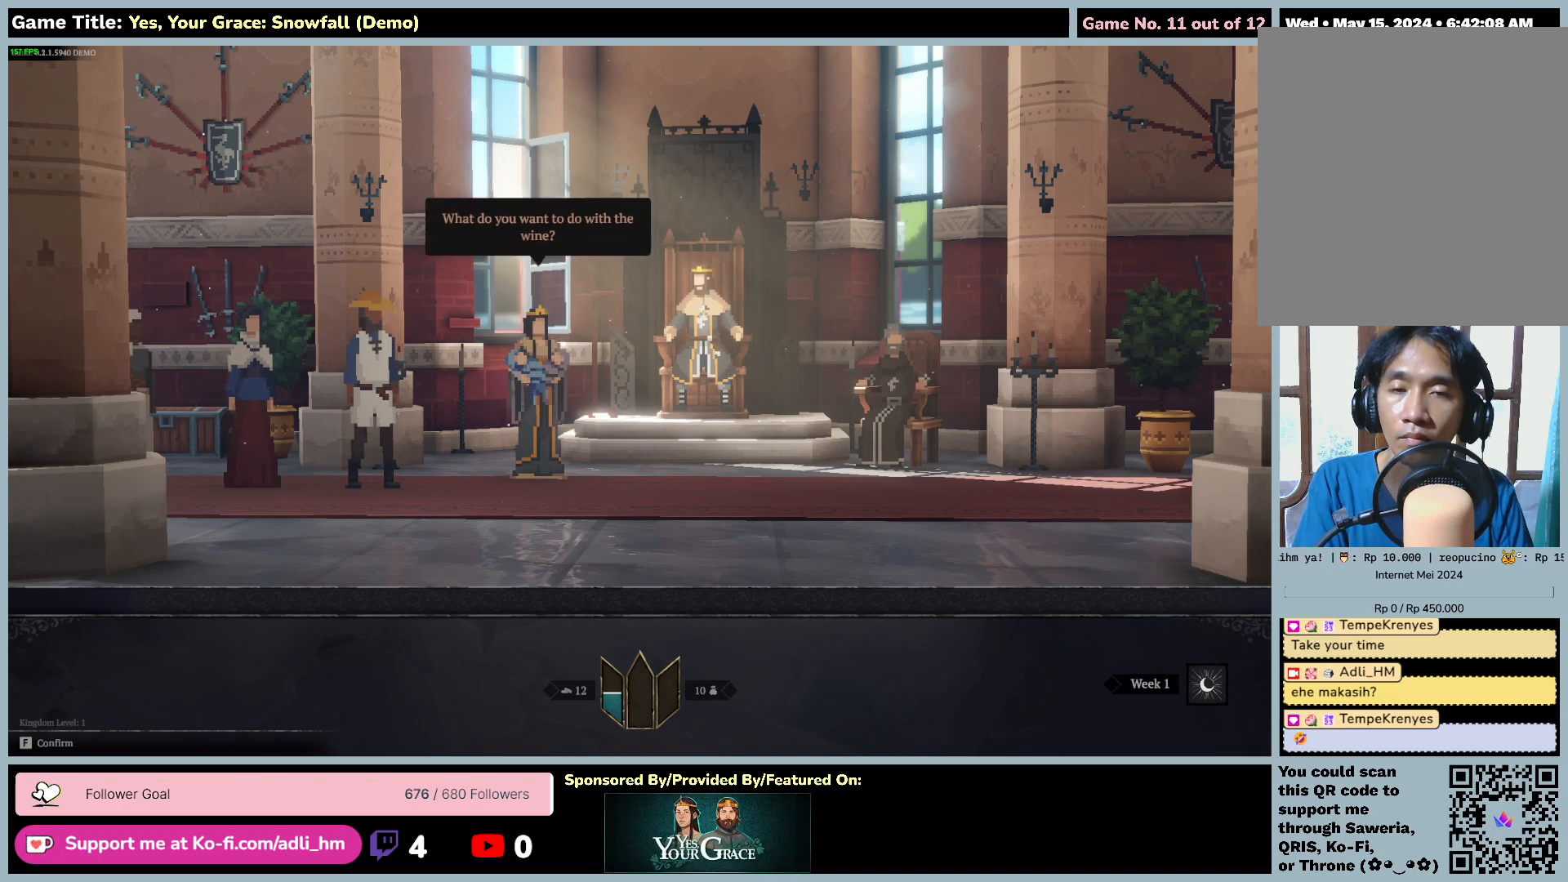
{"keys": ["f"], "mouse": ["left"], "events": [[67, "f", "up"], [167, "f", "down"]]}
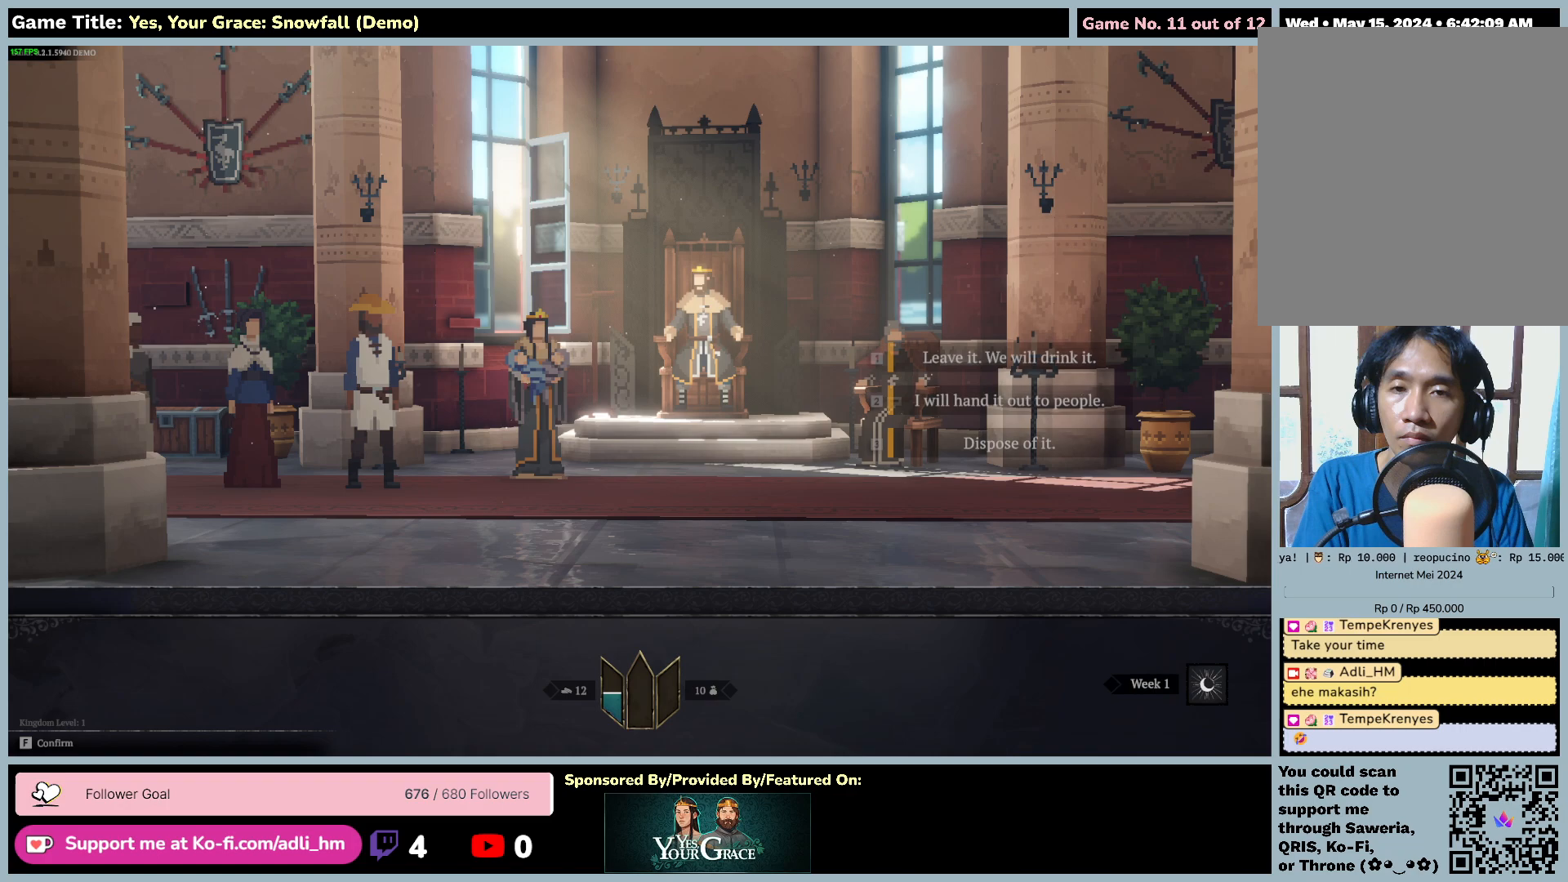
{"keys": [], "mouse": ["left"], "events": [[167, "f", "up"]]}
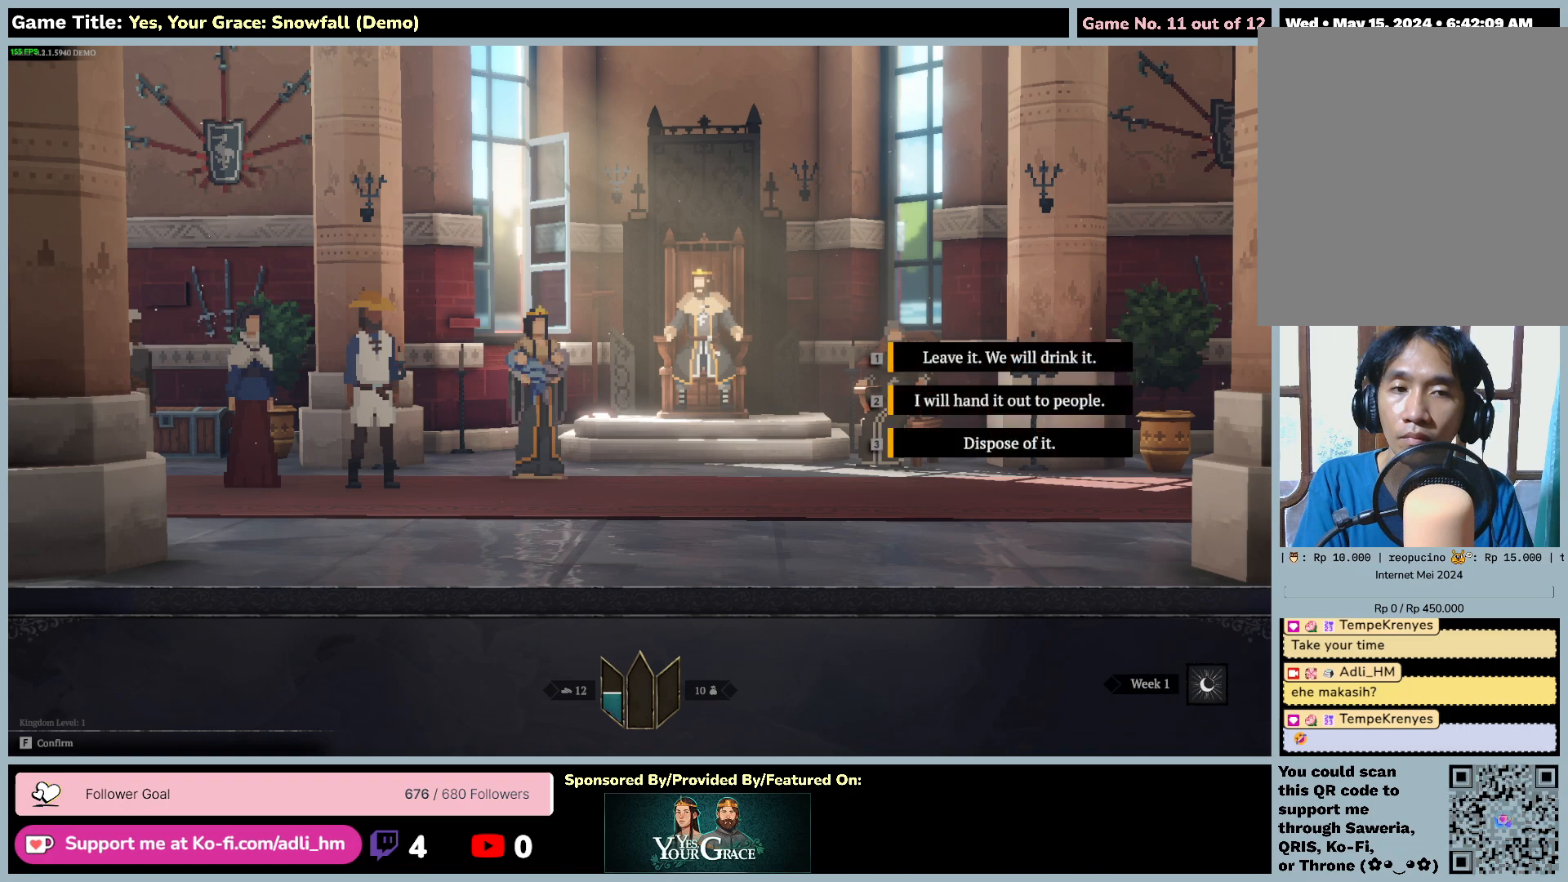
{"keys": [], "mouse": ["left"], "events": []}
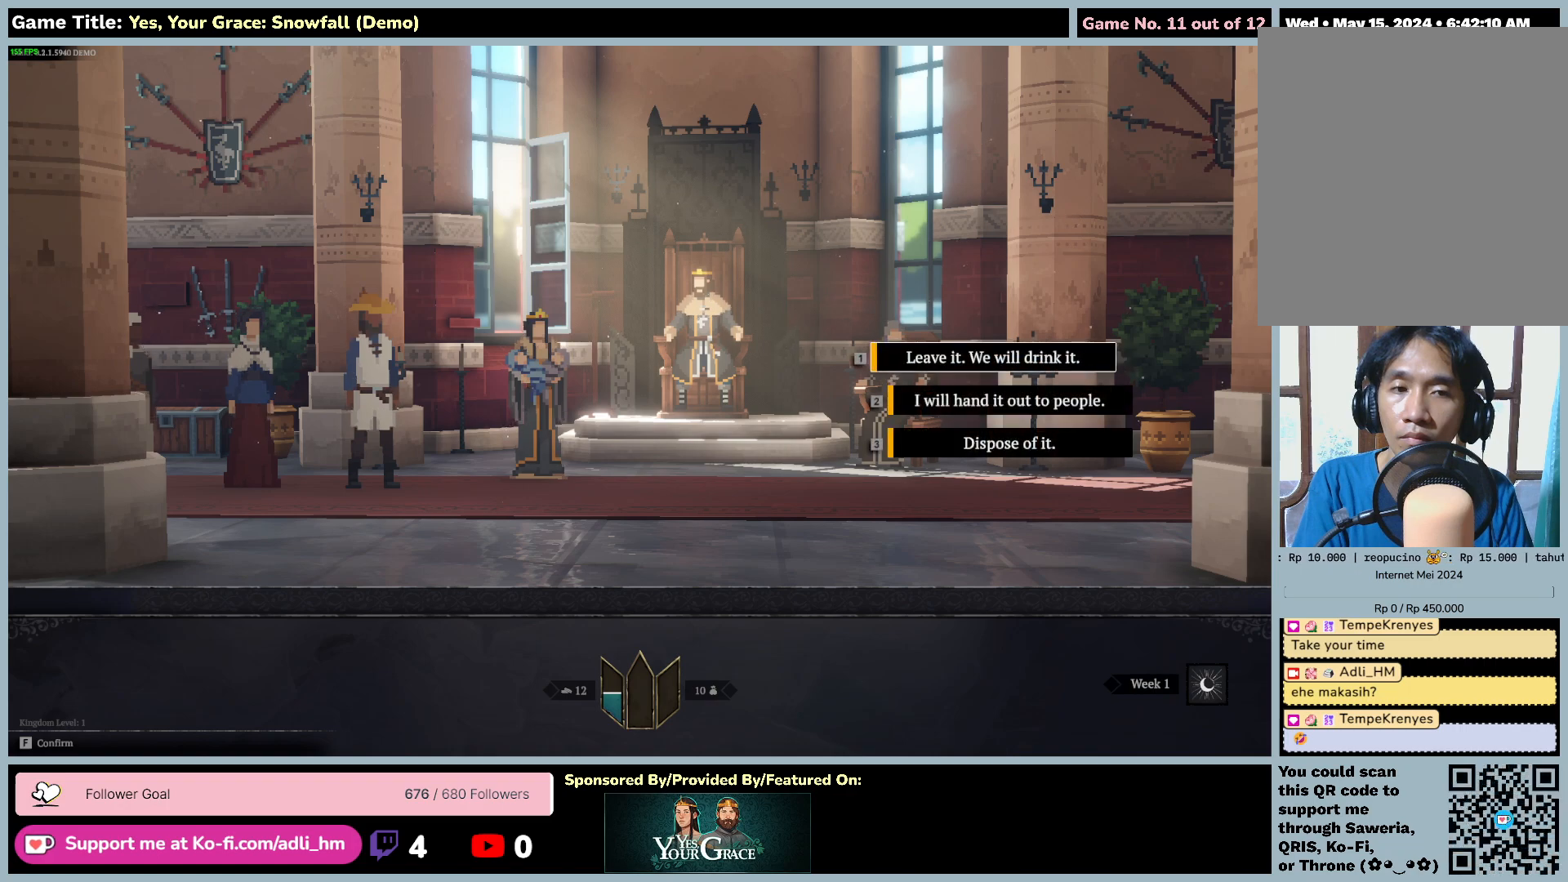
{"keys": ["d"], "mouse": ["left"], "events": [[67, "d", "down"]]}
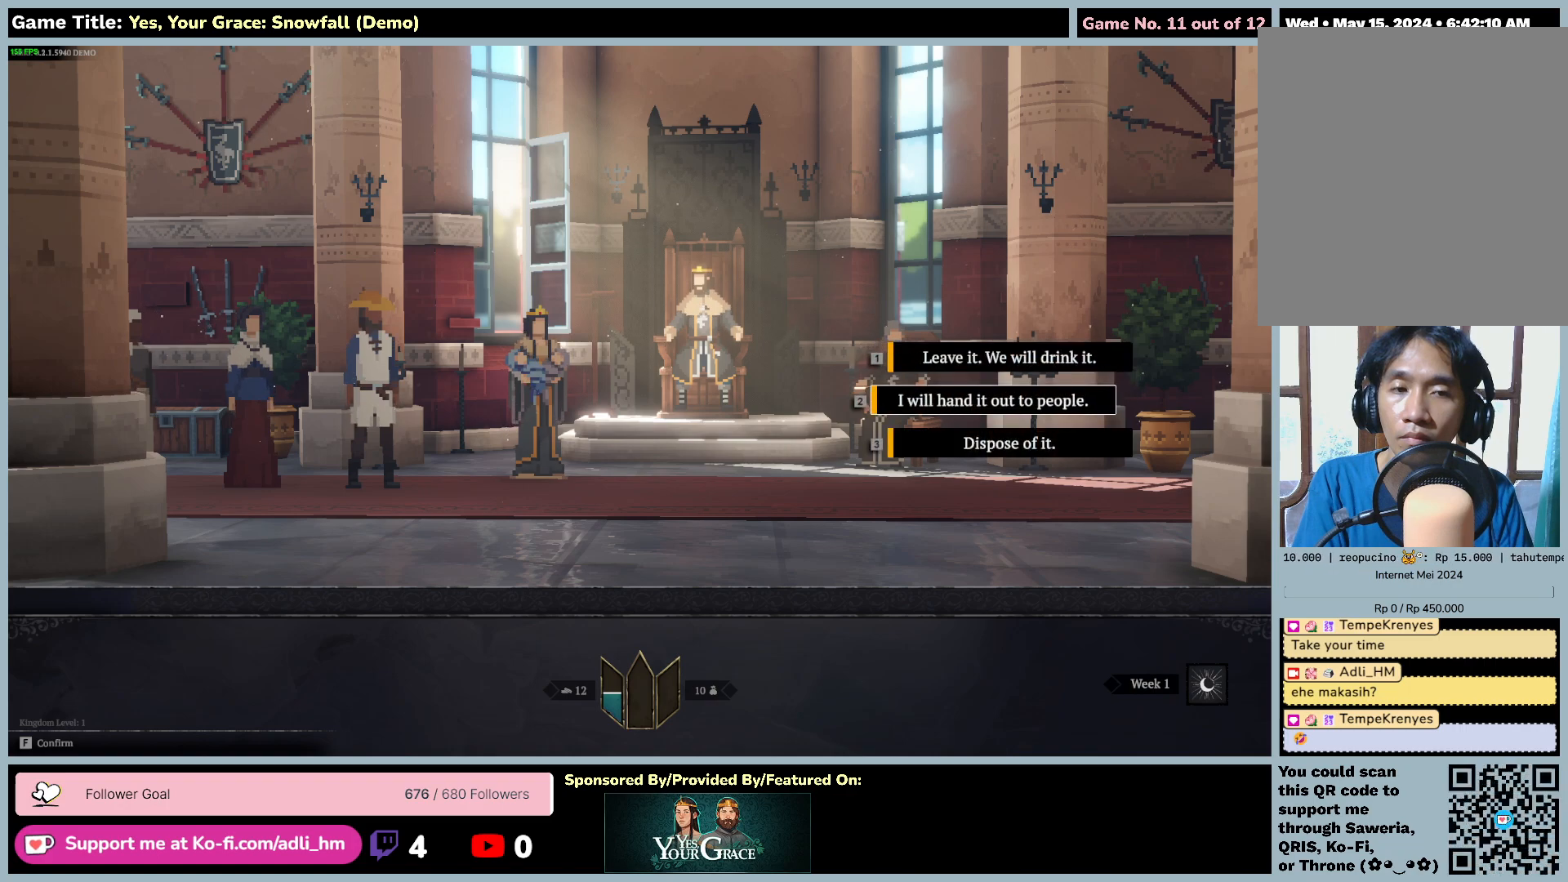
{"keys": ["d"], "mouse": ["left"], "events": [[33, "d", "up"], [417, "d", "down"]]}
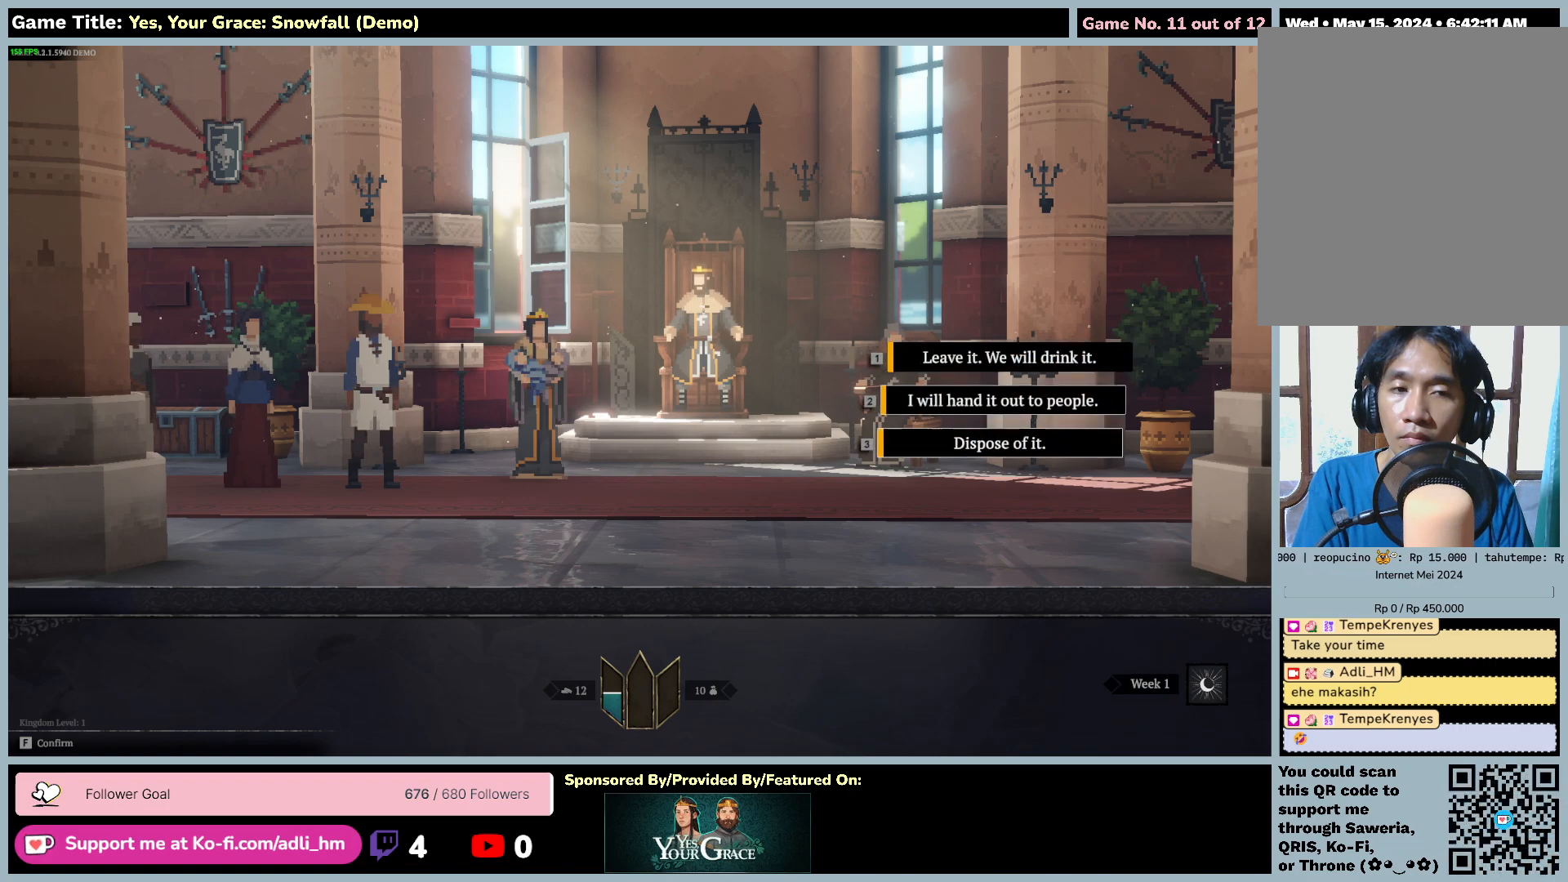
{"keys": [], "mouse": [], "events": [[33, "mouse_left", "up"], [383, "d", "up"]]}
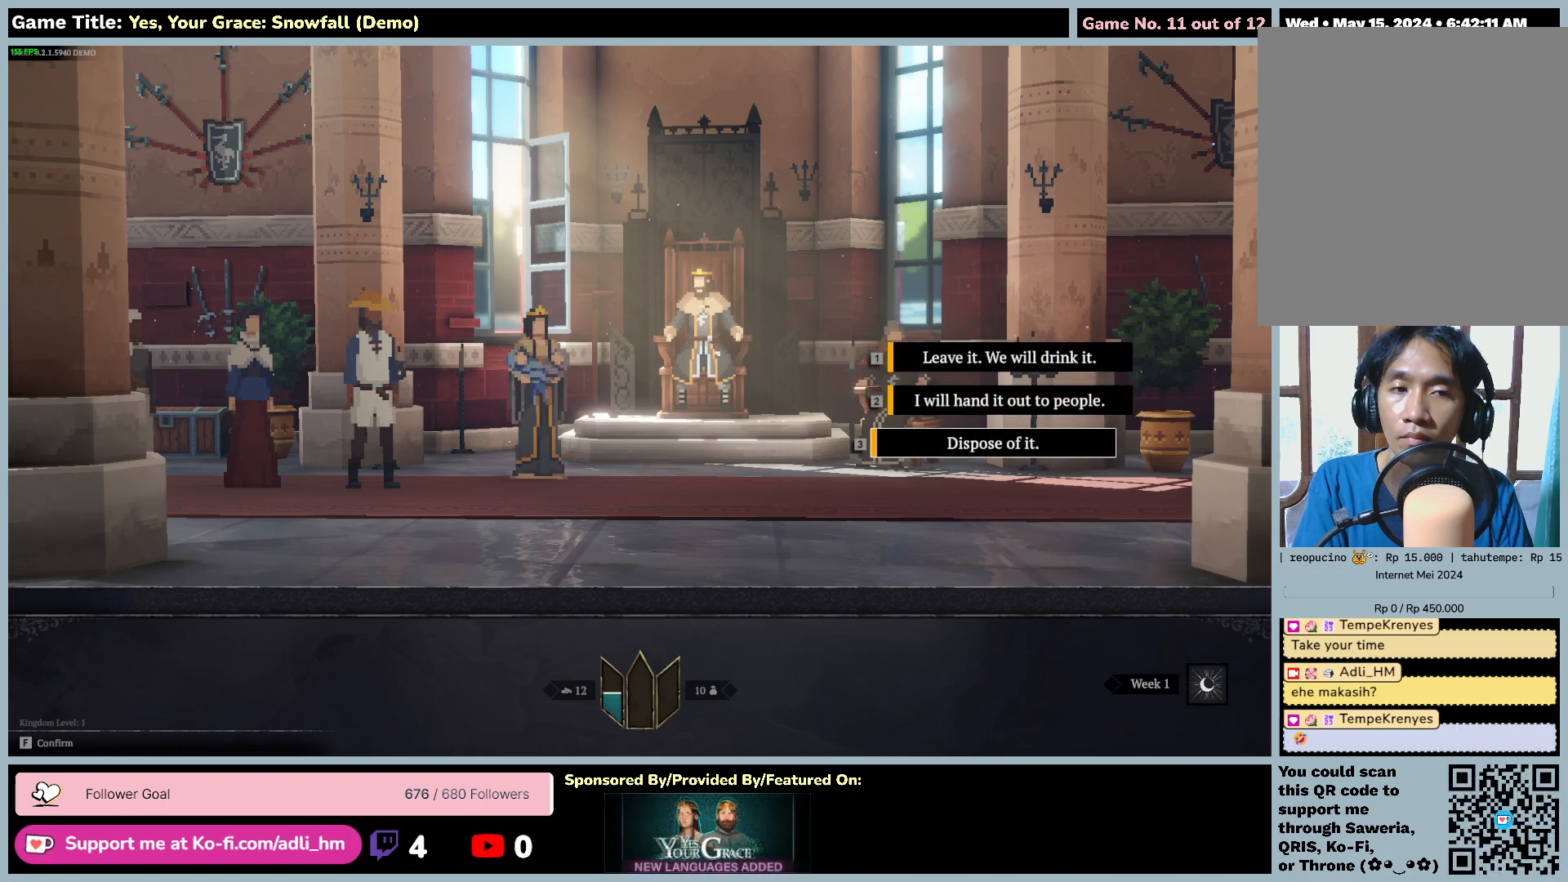
{"keys": [], "mouse": [], "events": []}
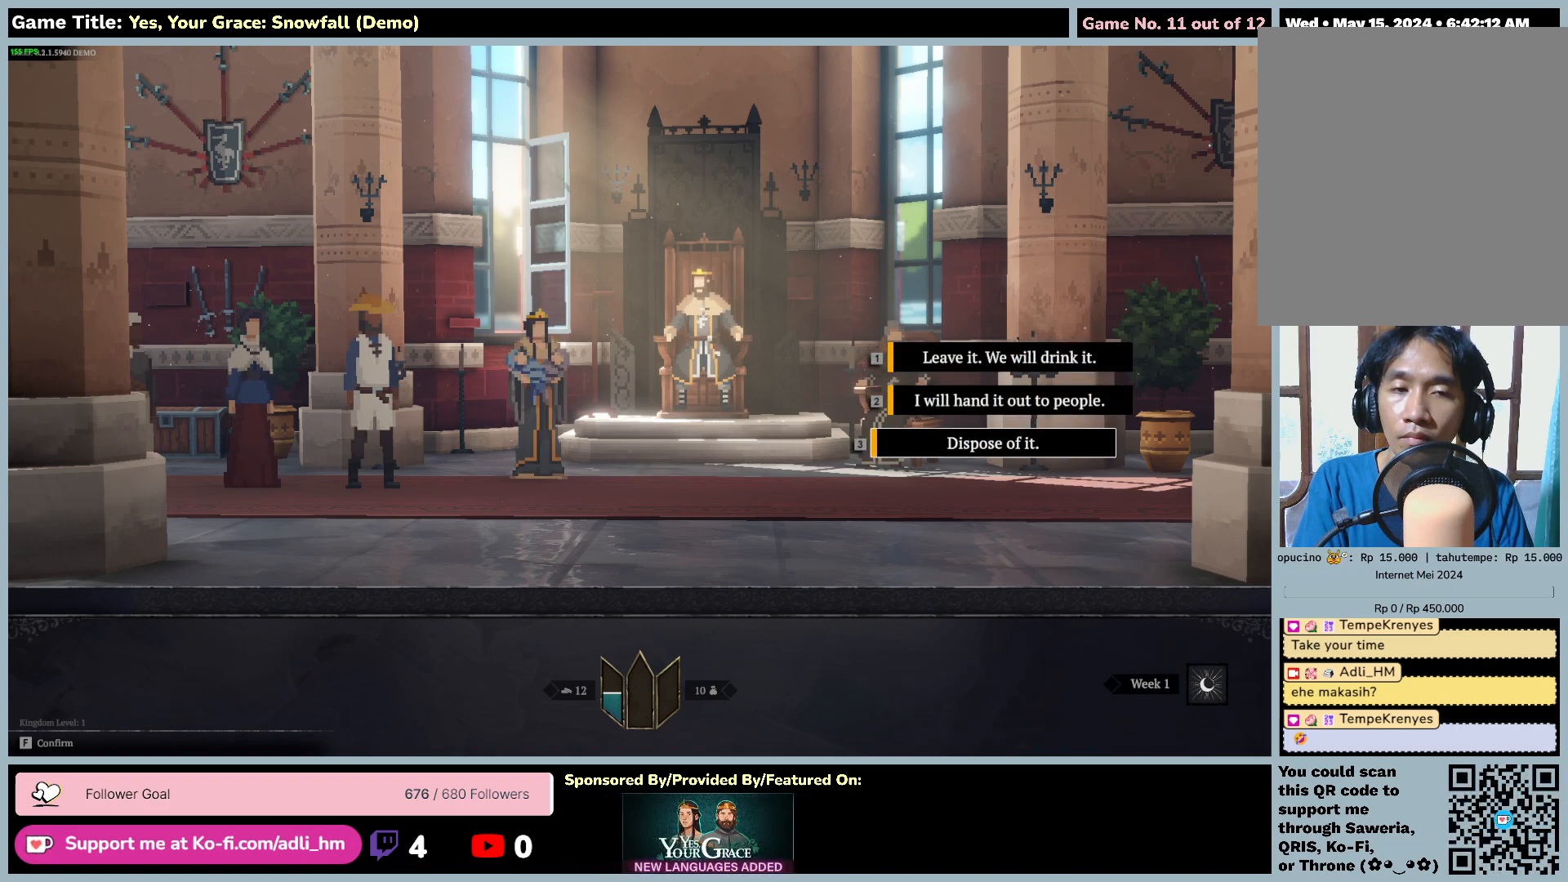
{"keys": ["e"], "mouse": [], "events": [[33, "e", "down"]]}